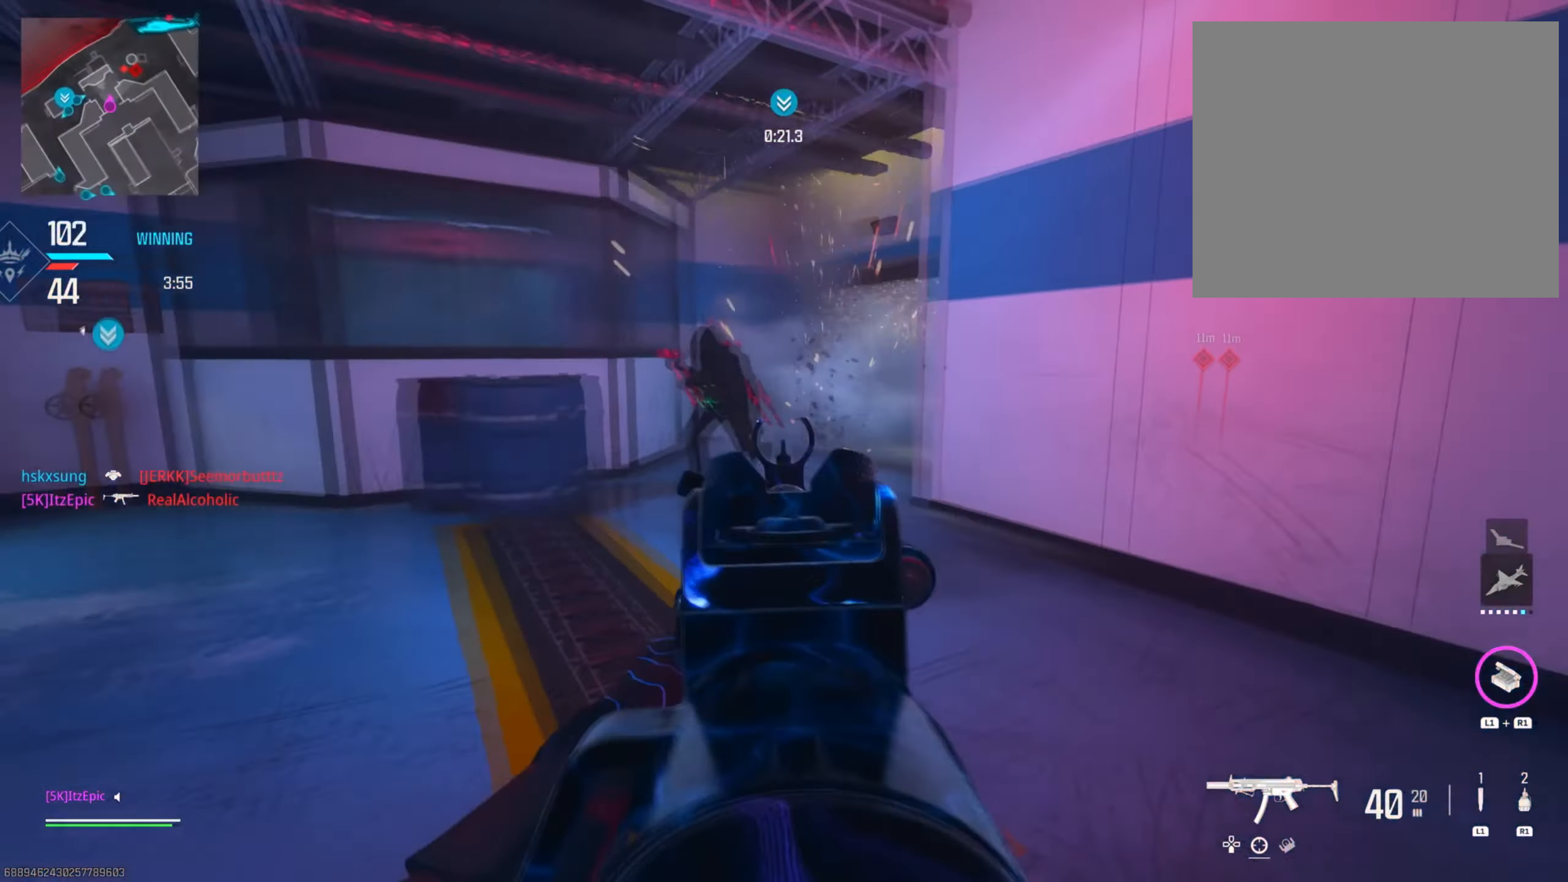
Gameplay with a controller (PlayStation layout); each line is a JSON object with the inputs held at the frame after it. "events" lists button and stick changes between this image and that frame as [ms after this image, input, new state], when the widget could be followed in between.
{"buttons": [], "left_stick": "left", "right_stick": "center", "events": [[67, "right_stick", "right"], [101, "left_stick", "down-right"], [151, "R2", "up"], [184, "L2", "up"], [201, "right_stick", "down-right"], [267, "left_stick", "up-right"], [301, "right_stick", "center"], [367, "left_stick", "left"]]}
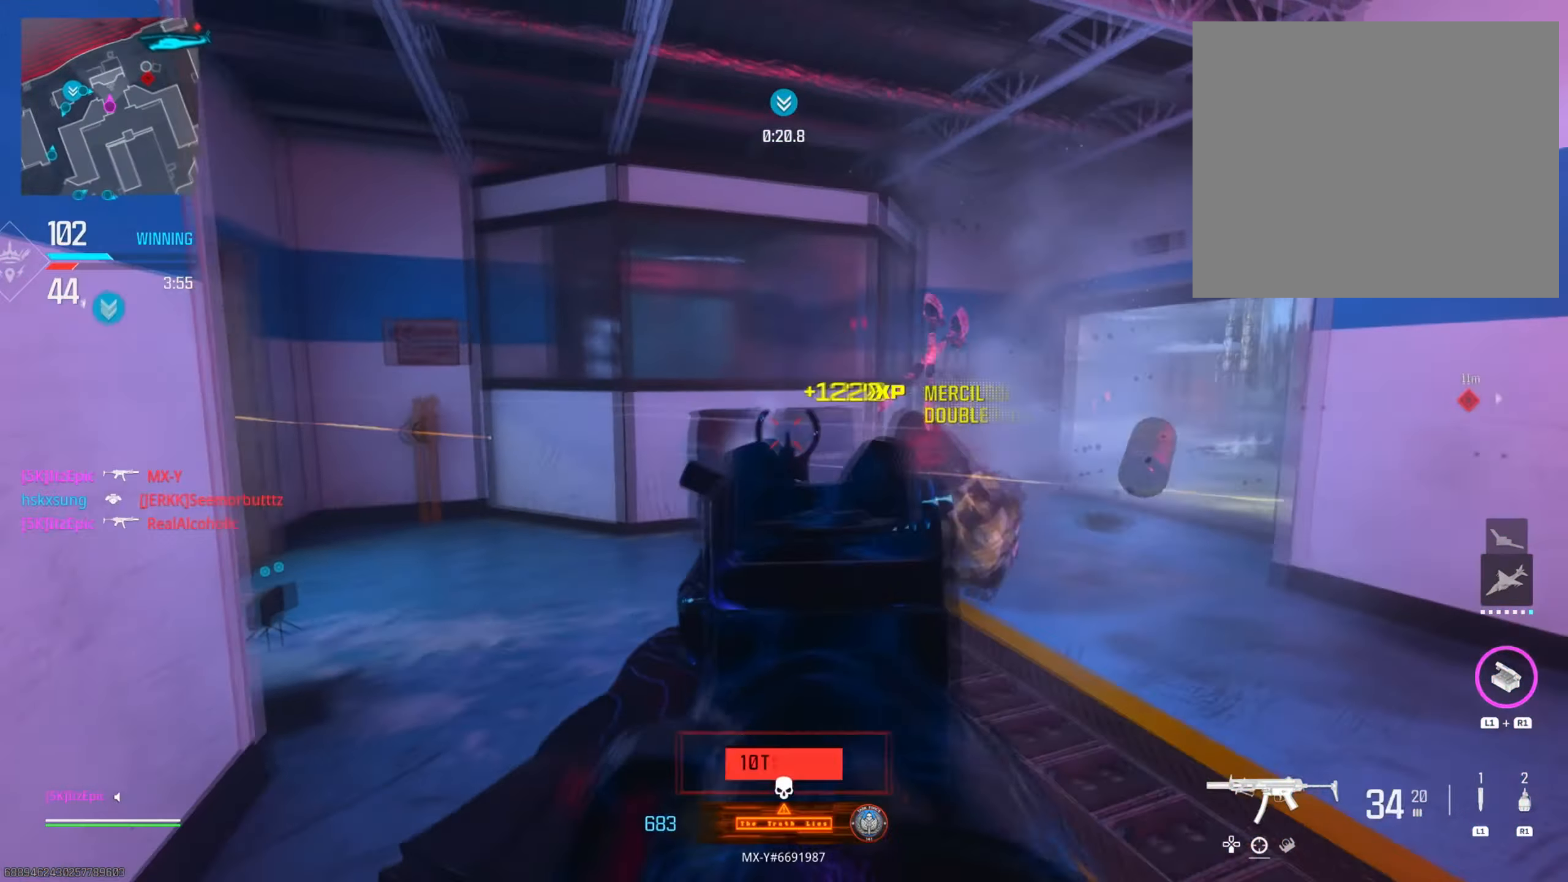
{"buttons": ["R3"], "left_stick": "up-left", "right_stick": "right", "events": [[67, "right_stick", "right"], [267, "right_stick", "center"], [450, "right_stick", "right"], [484, "left_stick", "up-left"], [500, "R3", "down"]]}
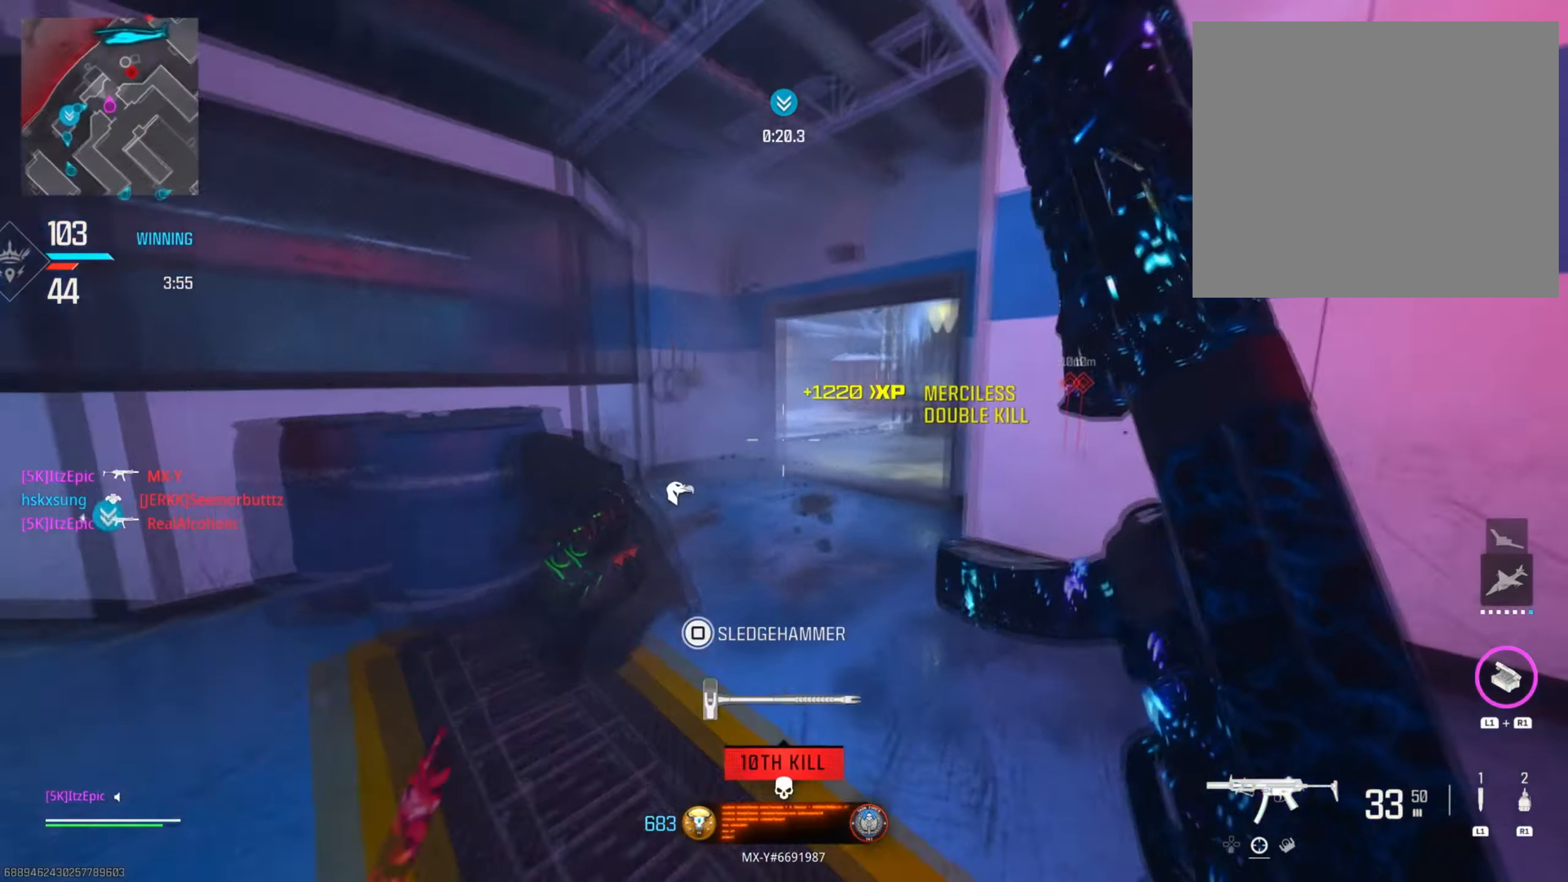
{"buttons": ["L2", "R2"], "left_stick": "right", "right_stick": "left", "events": [[17, "left_stick", "up"], [151, "R3", "up"], [201, "right_stick", "center"], [301, "right_stick", "right"], [317, "left_stick", "right"], [367, "L2", "down"], [468, "R2", "down"], [484, "right_stick", "left"]]}
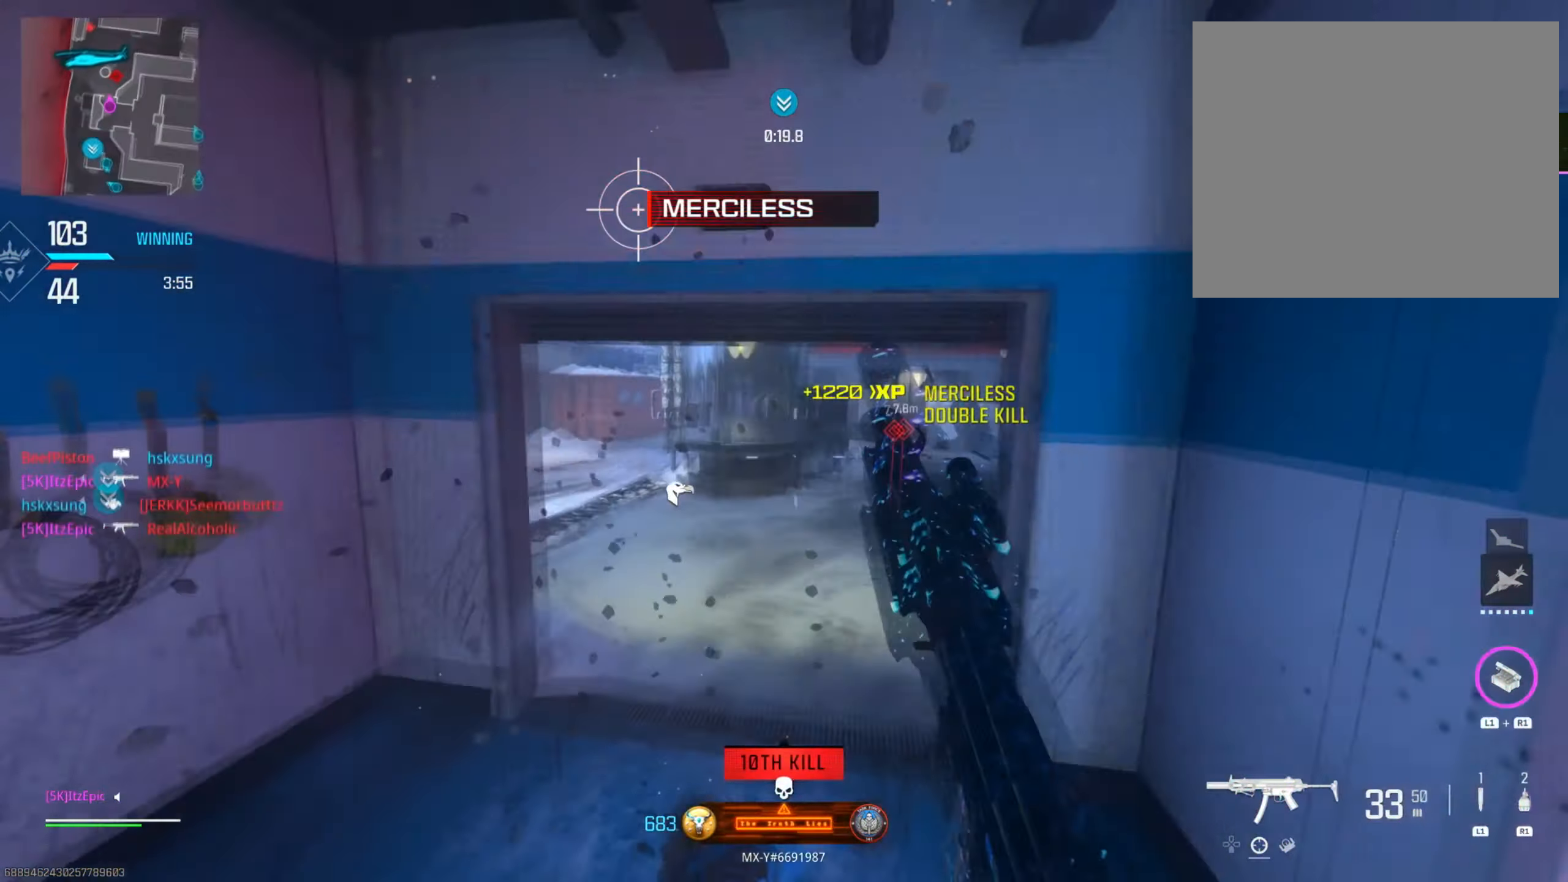
{"buttons": ["L2", "R2"], "left_stick": "down-left", "right_stick": "center", "events": [[100, "left_stick", "down-right"], [150, "right_stick", "right"], [284, "right_stick", "left"], [300, "left_stick", "down"], [417, "left_stick", "down-left"], [467, "right_stick", "center"]]}
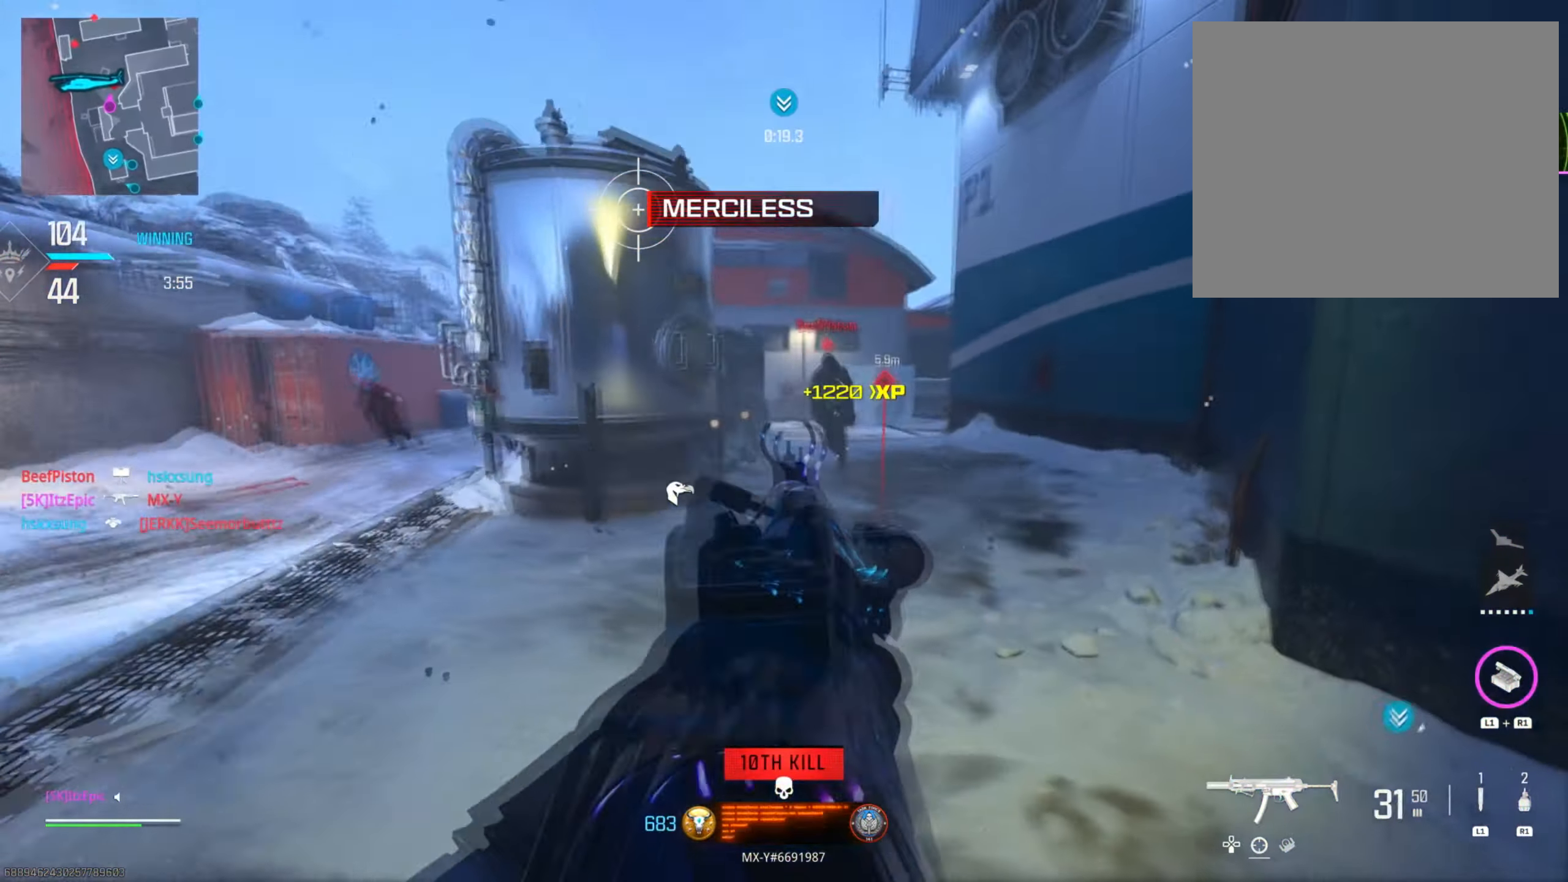
{"buttons": [], "left_stick": "down-left", "right_stick": "down-right", "events": [[17, "right_stick", "right"], [234, "right_stick", "center"], [334, "right_stick", "right"], [434, "L2", "up"], [434, "right_stick", "down-right"], [451, "R2", "up"]]}
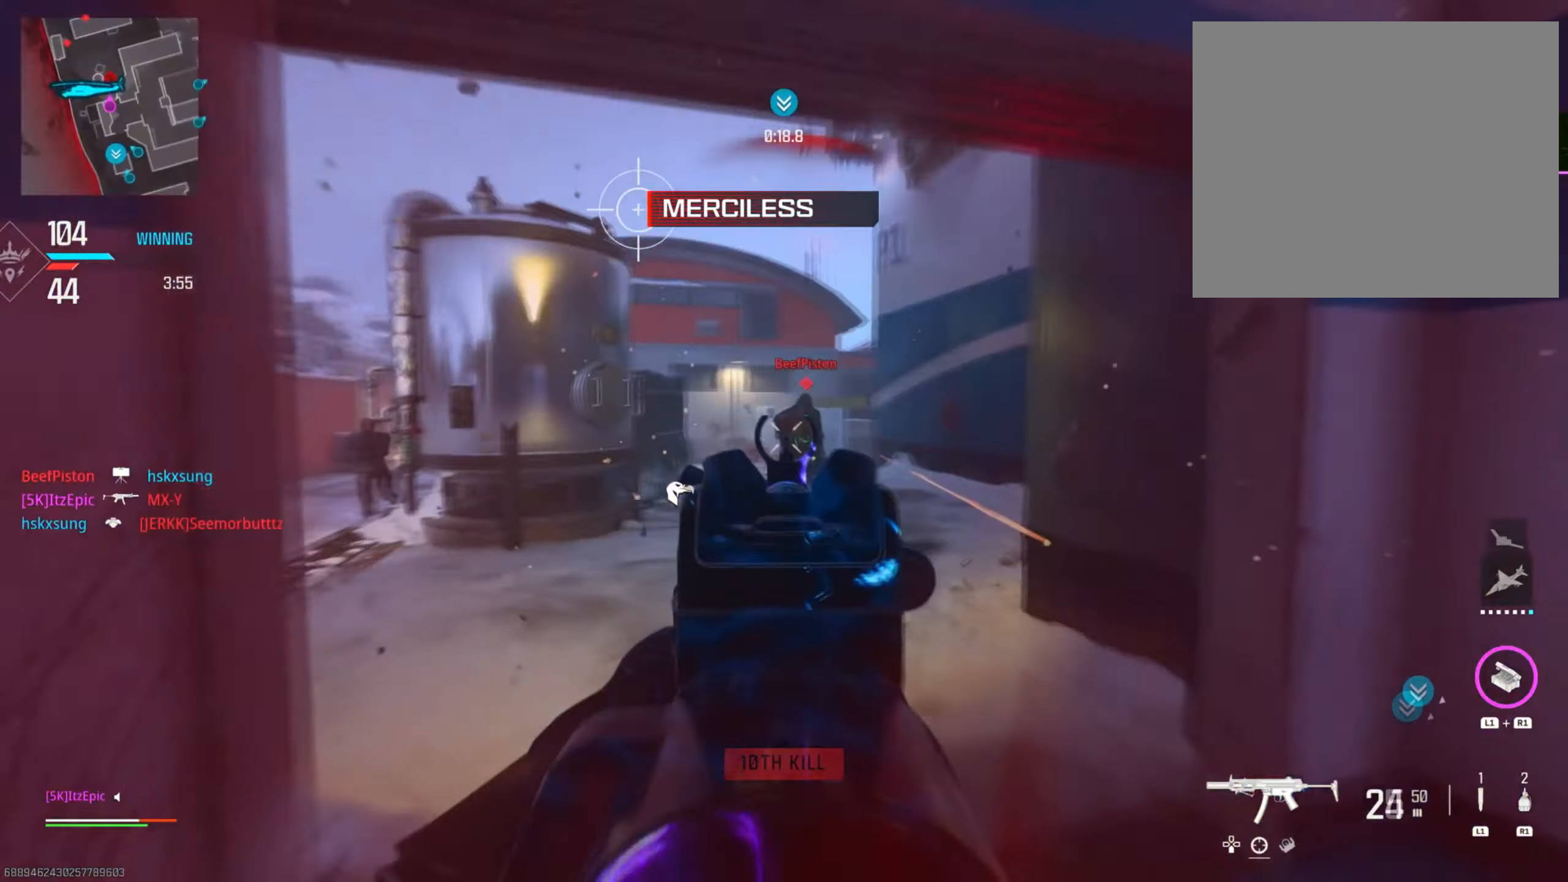
{"buttons": [], "left_stick": "down-left", "right_stick": "center", "events": [[34, "left_stick", "left"], [234, "left_stick", "down-left"], [367, "L1", "down"], [467, "right_stick", "center"], [484, "L1", "up"]]}
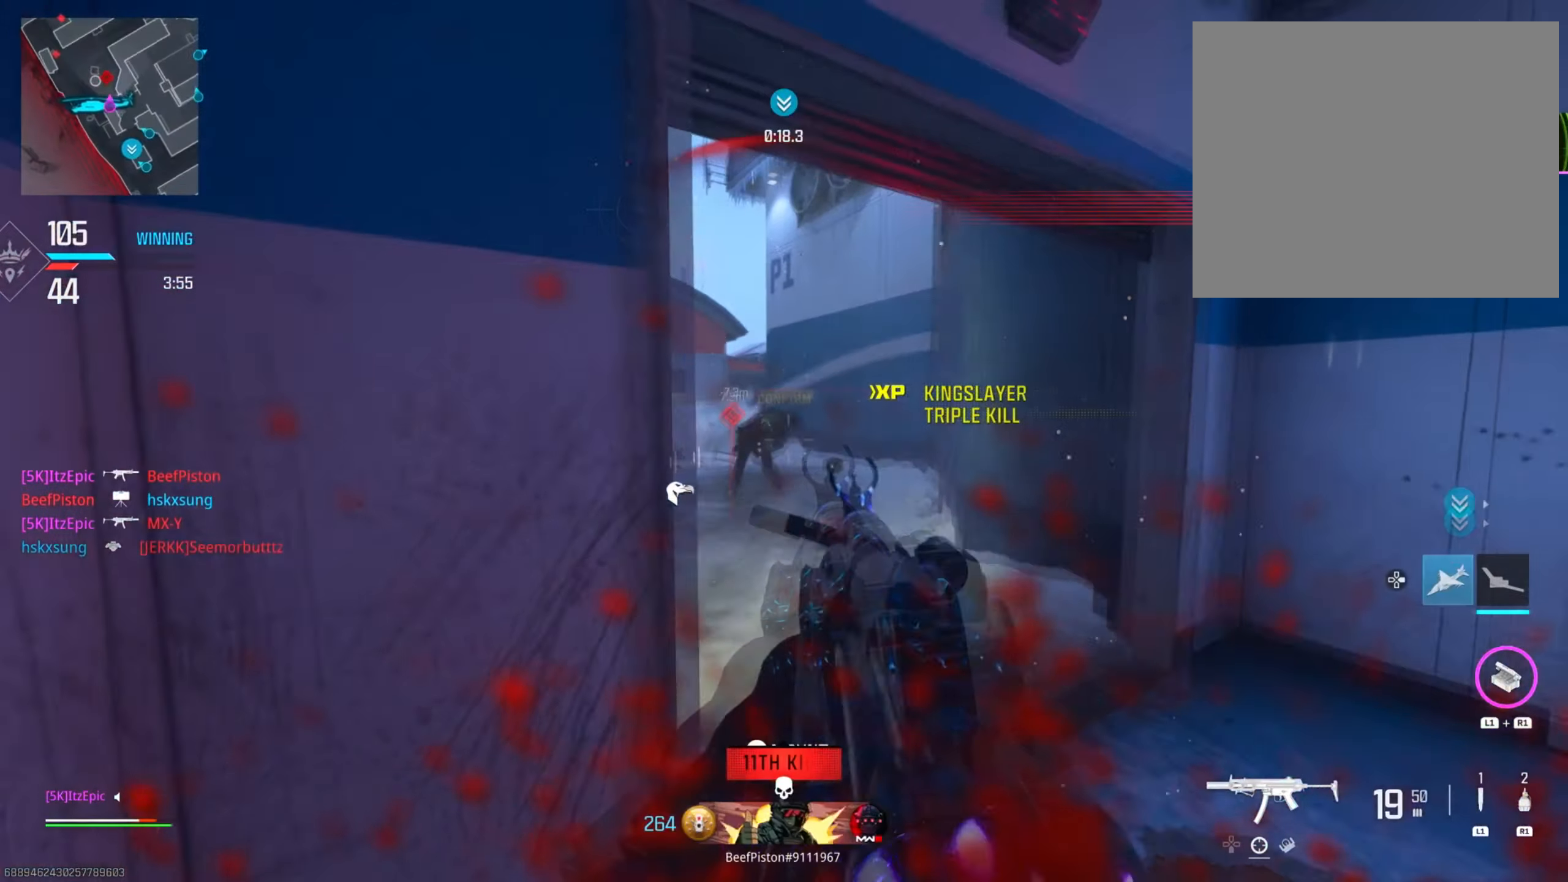
{"buttons": [], "left_stick": "down", "right_stick": "left", "events": [[150, "right_stick", "right"], [217, "left_stick", "up-right"], [317, "right_stick", "center"], [417, "left_stick", "down"], [500, "right_stick", "left"]]}
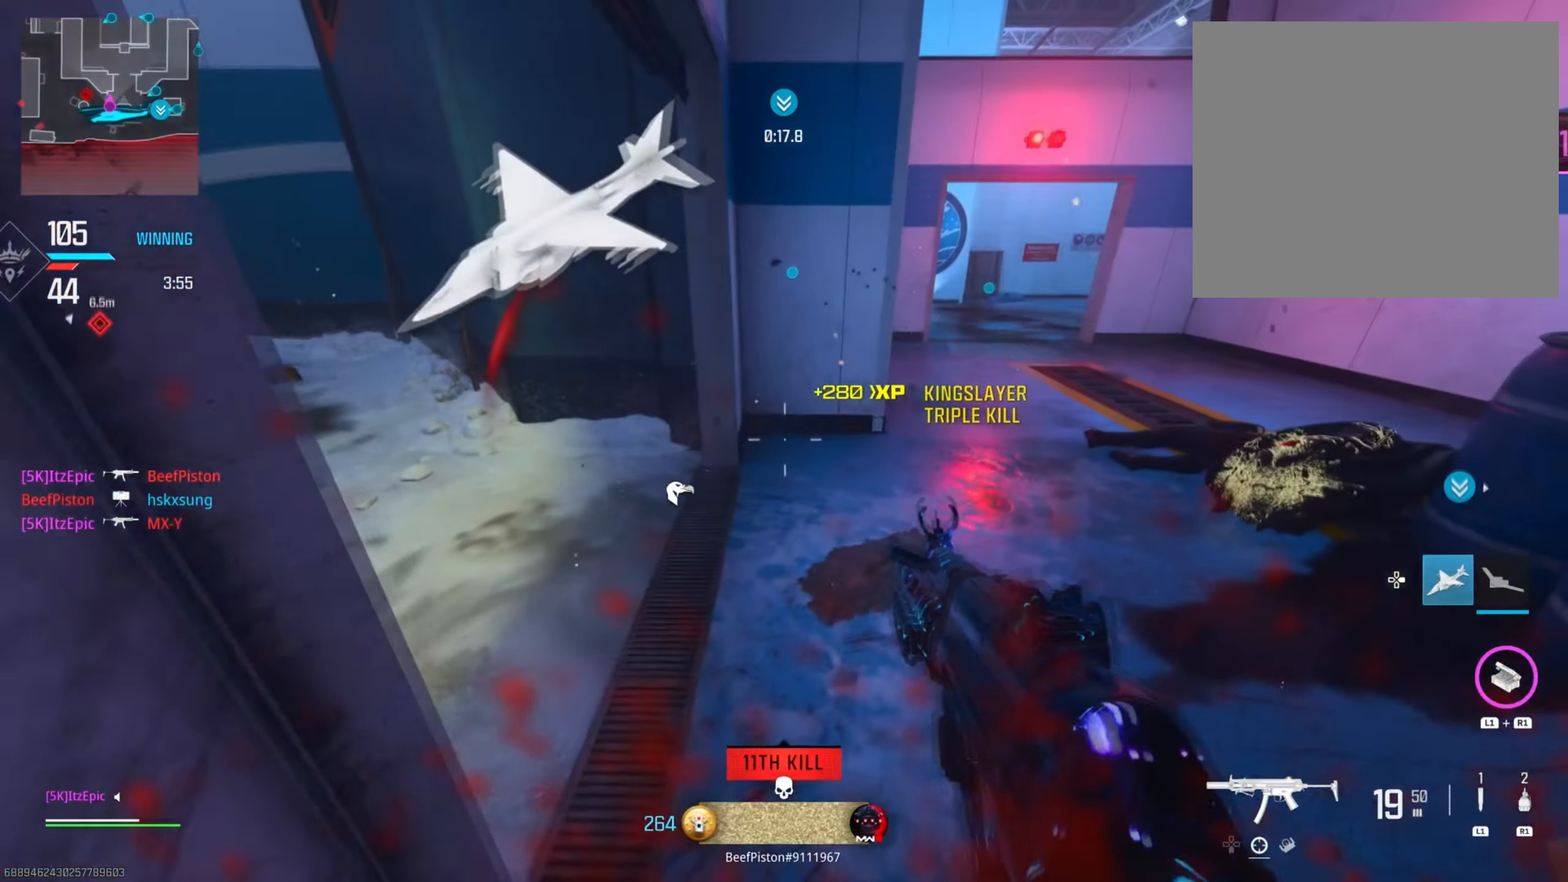
{"buttons": [], "left_stick": "center", "right_stick": "right", "events": [[250, "right_stick", "center"], [434, "right_stick", "right"], [467, "left_stick", "center"]]}
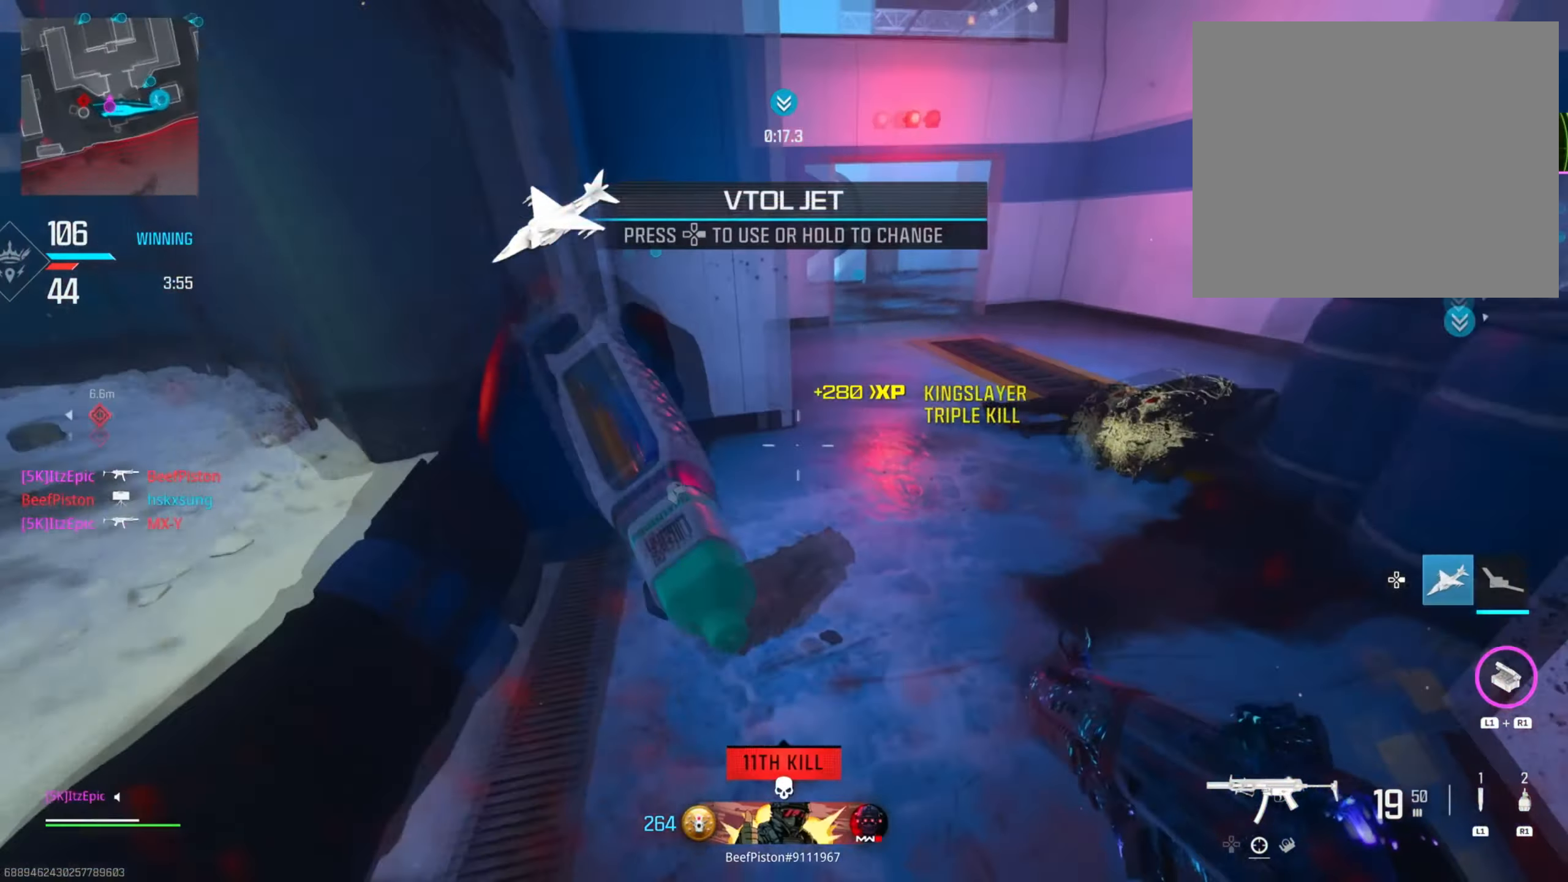
{"buttons": [], "left_stick": "up-right", "right_stick": "left", "events": [[50, "left_stick", "up-right"], [217, "right_stick", "left"], [233, "CIRCLE", "down"], [383, "CIRCLE", "up"]]}
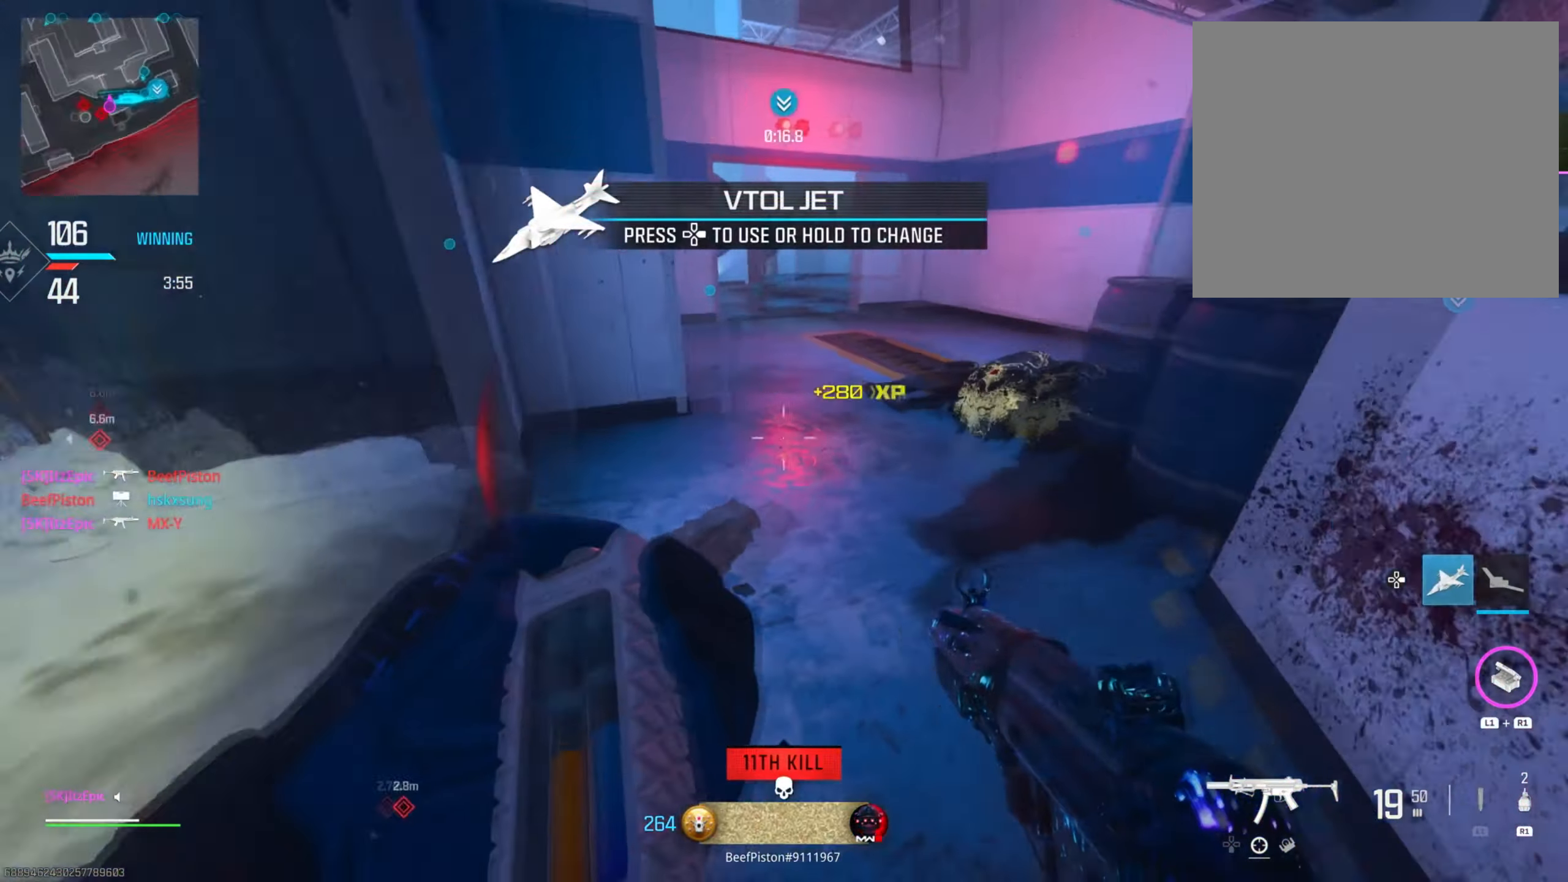
{"buttons": ["L2", "R2"], "left_stick": "down", "right_stick": "left", "events": [[167, "right_stick", "up"], [184, "left_stick", "down-right"], [334, "R3", "down"], [351, "left_stick", "down"], [384, "L2", "down"], [401, "right_stick", "left"], [417, "R2", "down"], [434, "R3", "up"]]}
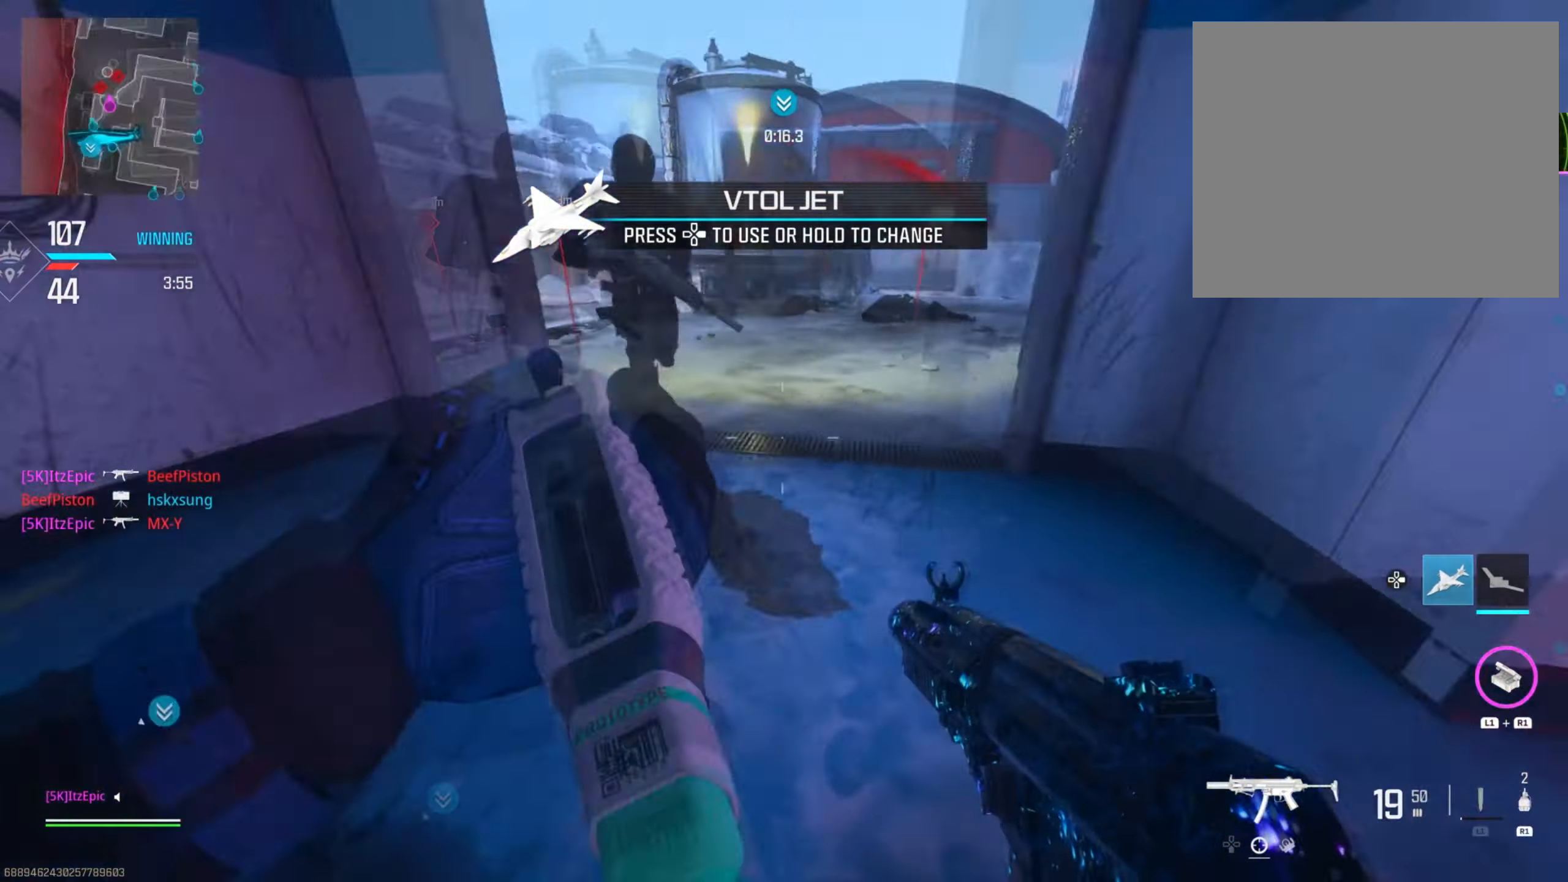
{"buttons": ["L2", "R2", "R3"], "left_stick": "down", "right_stick": "down", "events": [[167, "right_stick", "up"], [217, "right_stick", "right"], [333, "R3", "down"], [417, "right_stick", "down"]]}
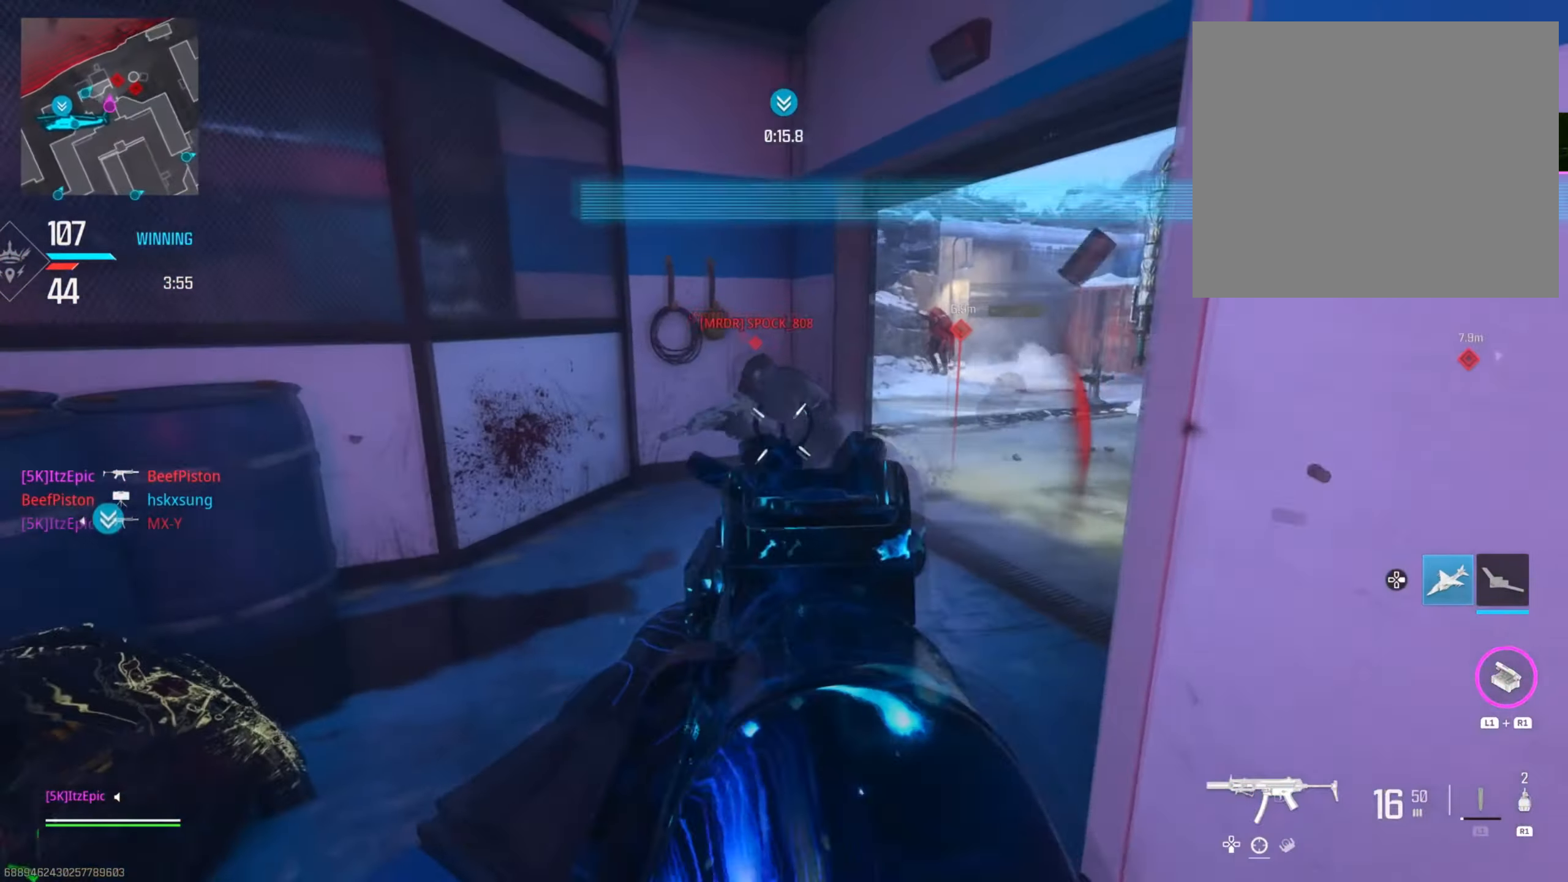
{"buttons": ["L2", "R2"], "left_stick": "left", "right_stick": "up", "events": [[17, "R3", "up"], [84, "right_stick", "up-right"], [100, "R2", "up"], [150, "left_stick", "down-left"], [267, "right_stick", "center"], [284, "left_stick", "left"], [317, "R2", "down"], [334, "right_stick", "right"], [451, "right_stick", "up"]]}
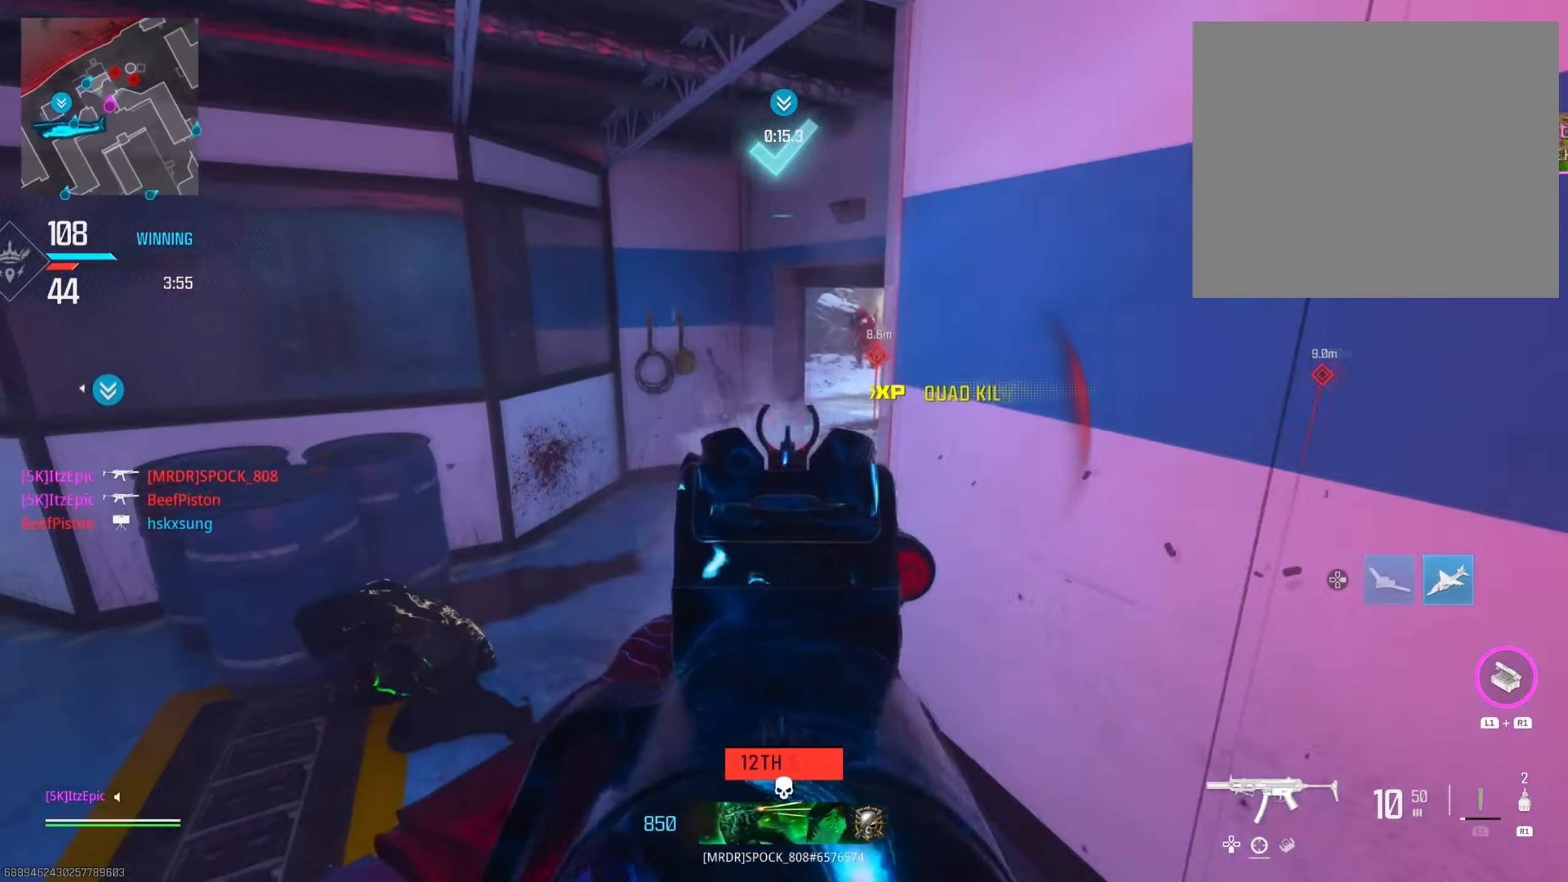
{"buttons": ["L2", "R2"], "left_stick": "down-right", "right_stick": "down-left", "events": [[83, "right_stick", "center"], [200, "right_stick", "down"], [300, "left_stick", "down-right"], [400, "right_stick", "down-left"]]}
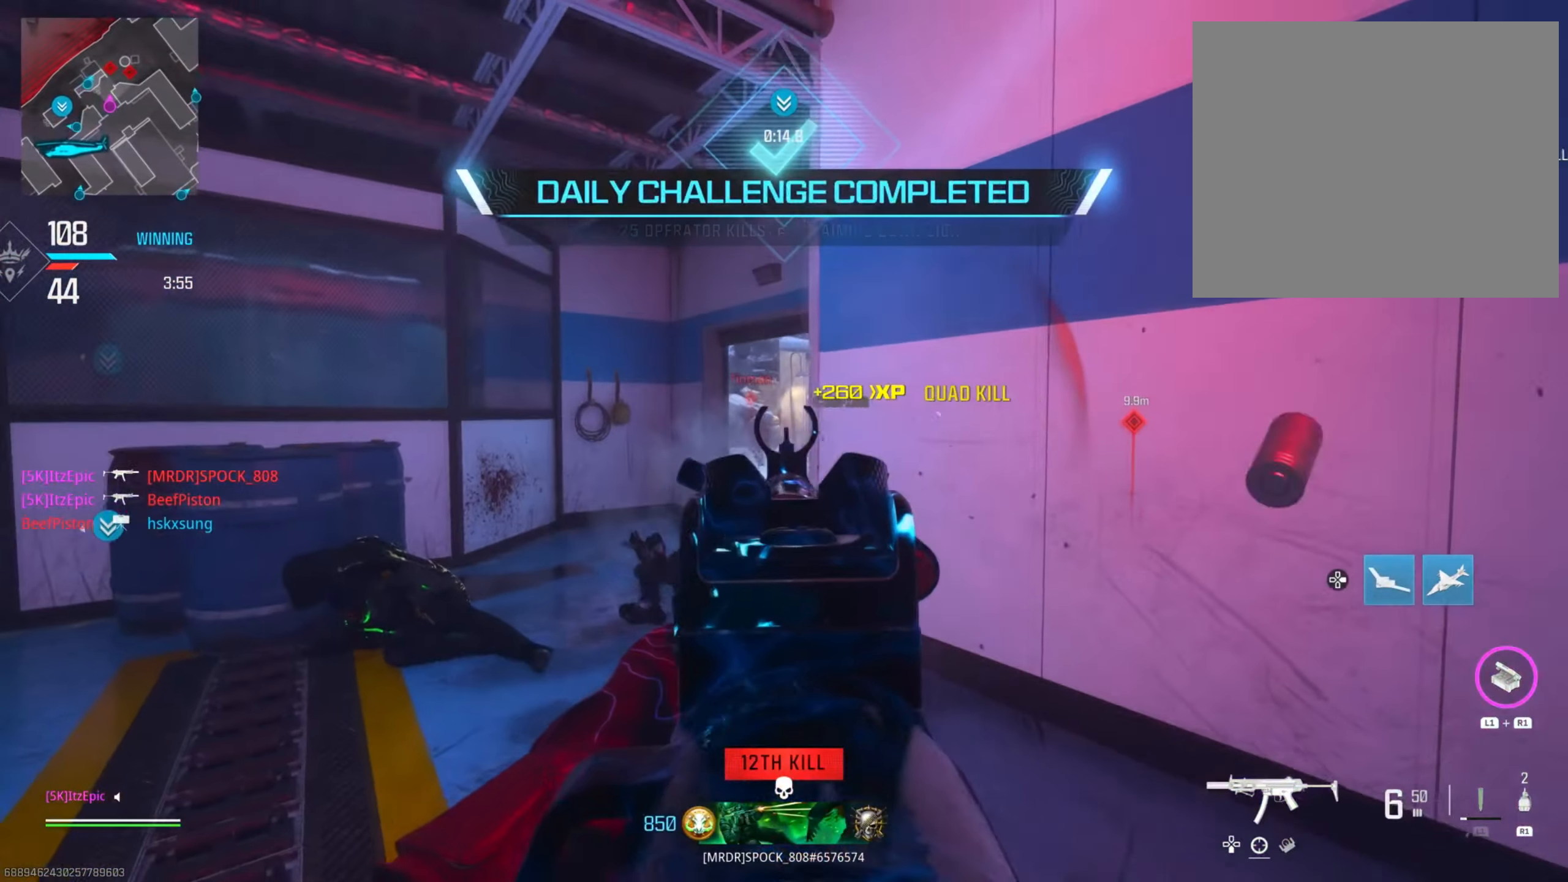
{"buttons": ["R2"], "left_stick": "down-right", "right_stick": "right", "events": [[17, "right_stick", "center"], [234, "right_stick", "left"], [284, "left_stick", "left"], [384, "right_stick", "center"], [467, "left_stick", "down-right"], [467, "right_stick", "right"], [501, "L2", "up"]]}
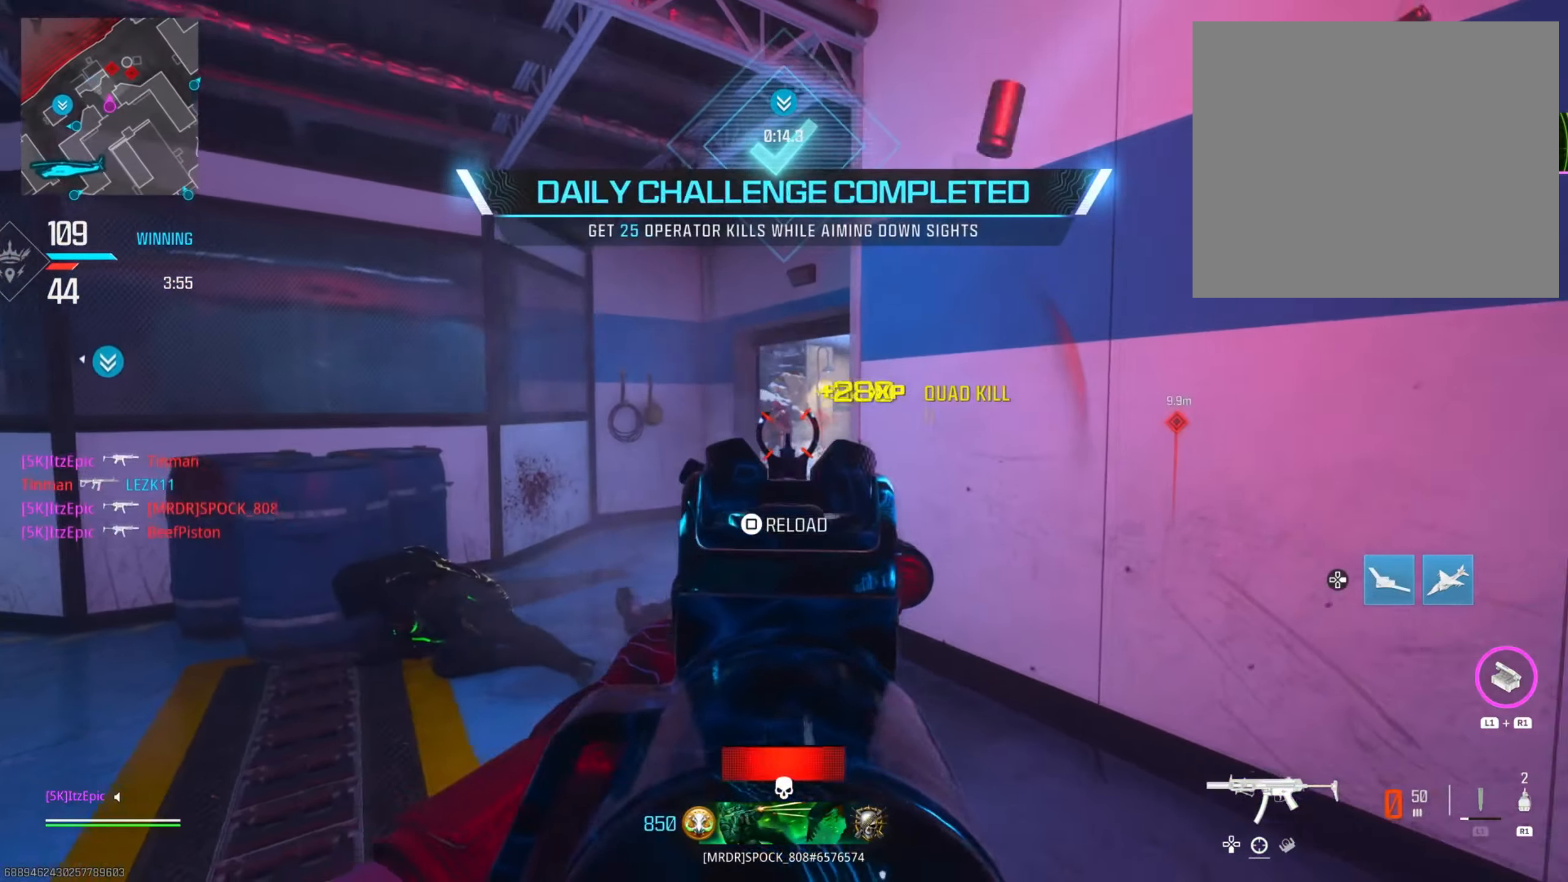
{"buttons": [], "left_stick": "up-right", "right_stick": "center", "events": [[16, "R2", "up"], [66, "right_stick", "down-right"], [367, "left_stick", "up-right"], [400, "right_stick", "center"]]}
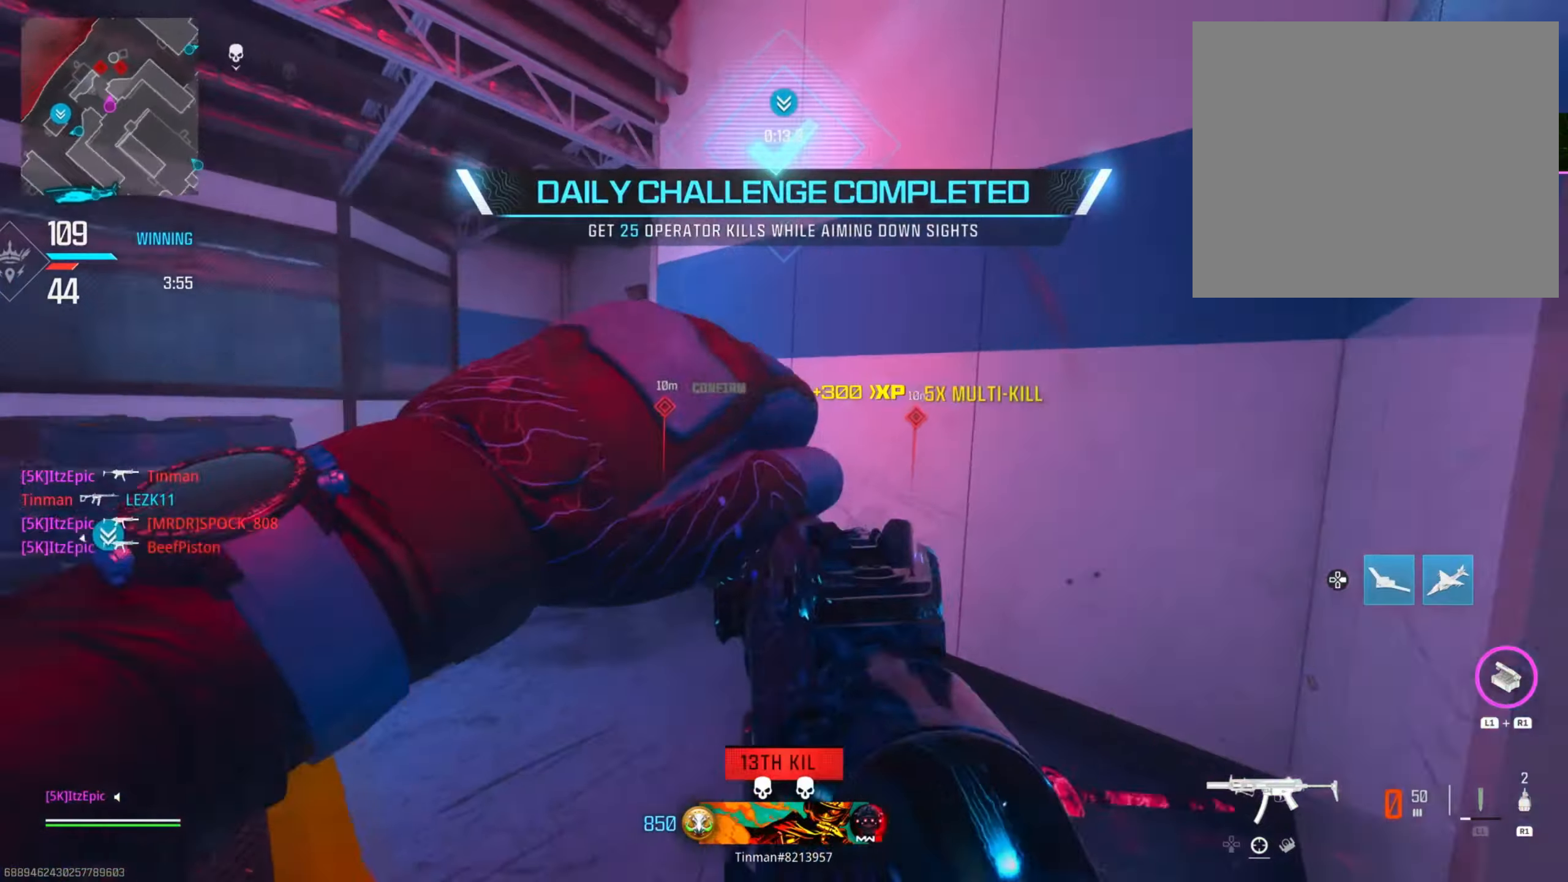
{"buttons": [], "left_stick": "up-left", "right_stick": "center", "events": [[101, "left_stick", "up"], [134, "right_stick", "left"], [284, "left_stick", "up-left"], [301, "right_stick", "center"]]}
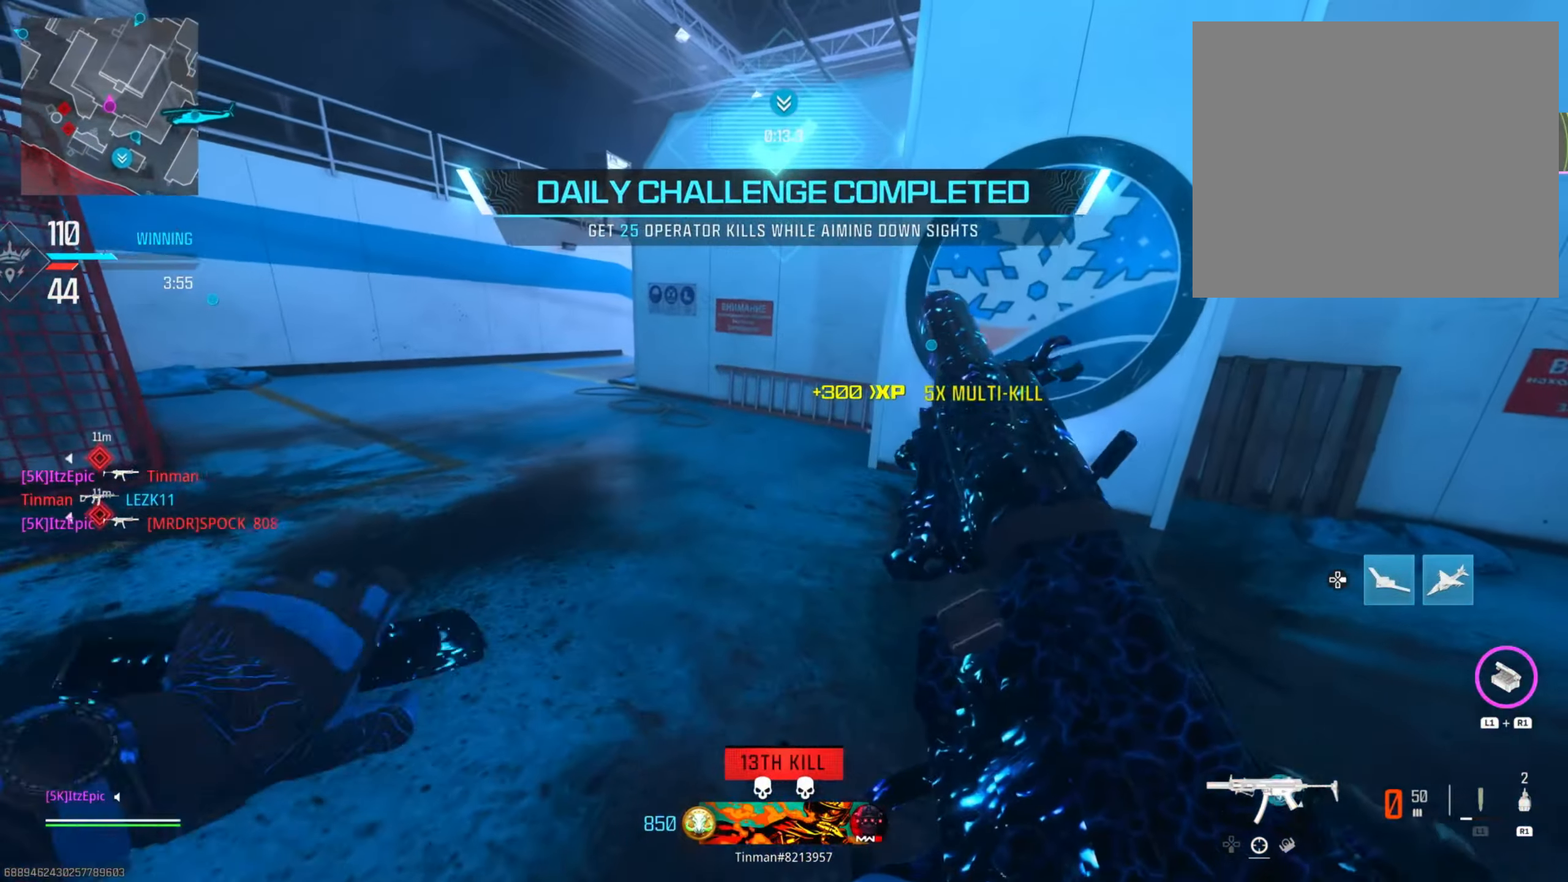
{"buttons": [], "left_stick": "up-left", "right_stick": "center", "events": []}
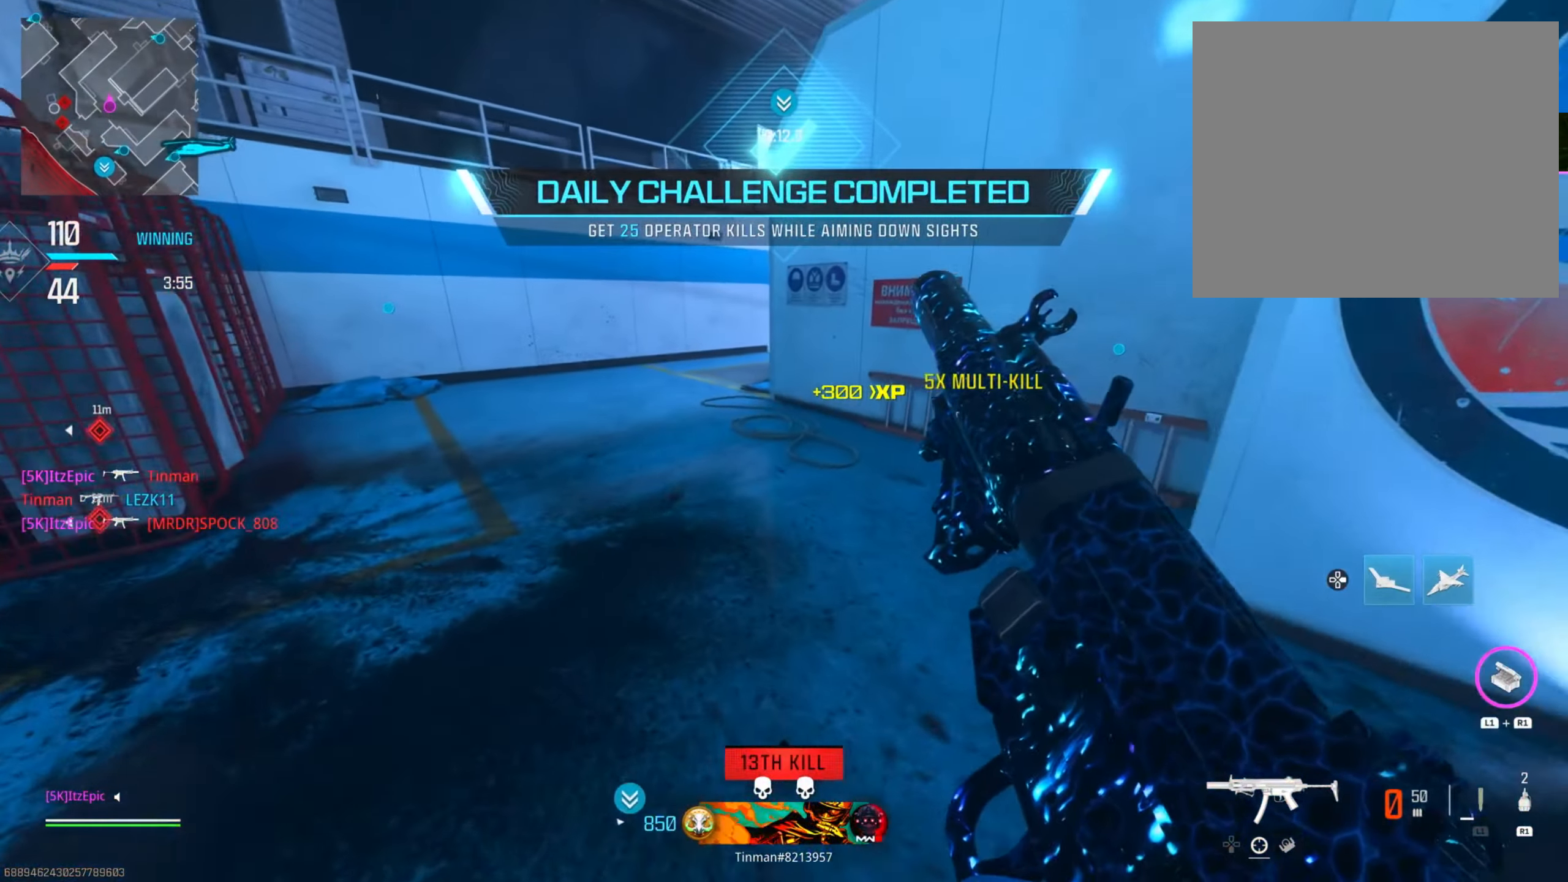
{"buttons": [], "left_stick": "up", "right_stick": "center", "events": [[117, "L1", "down"], [134, "R1", "down"], [317, "L1", "up"], [317, "R1", "up"], [418, "left_stick", "up"]]}
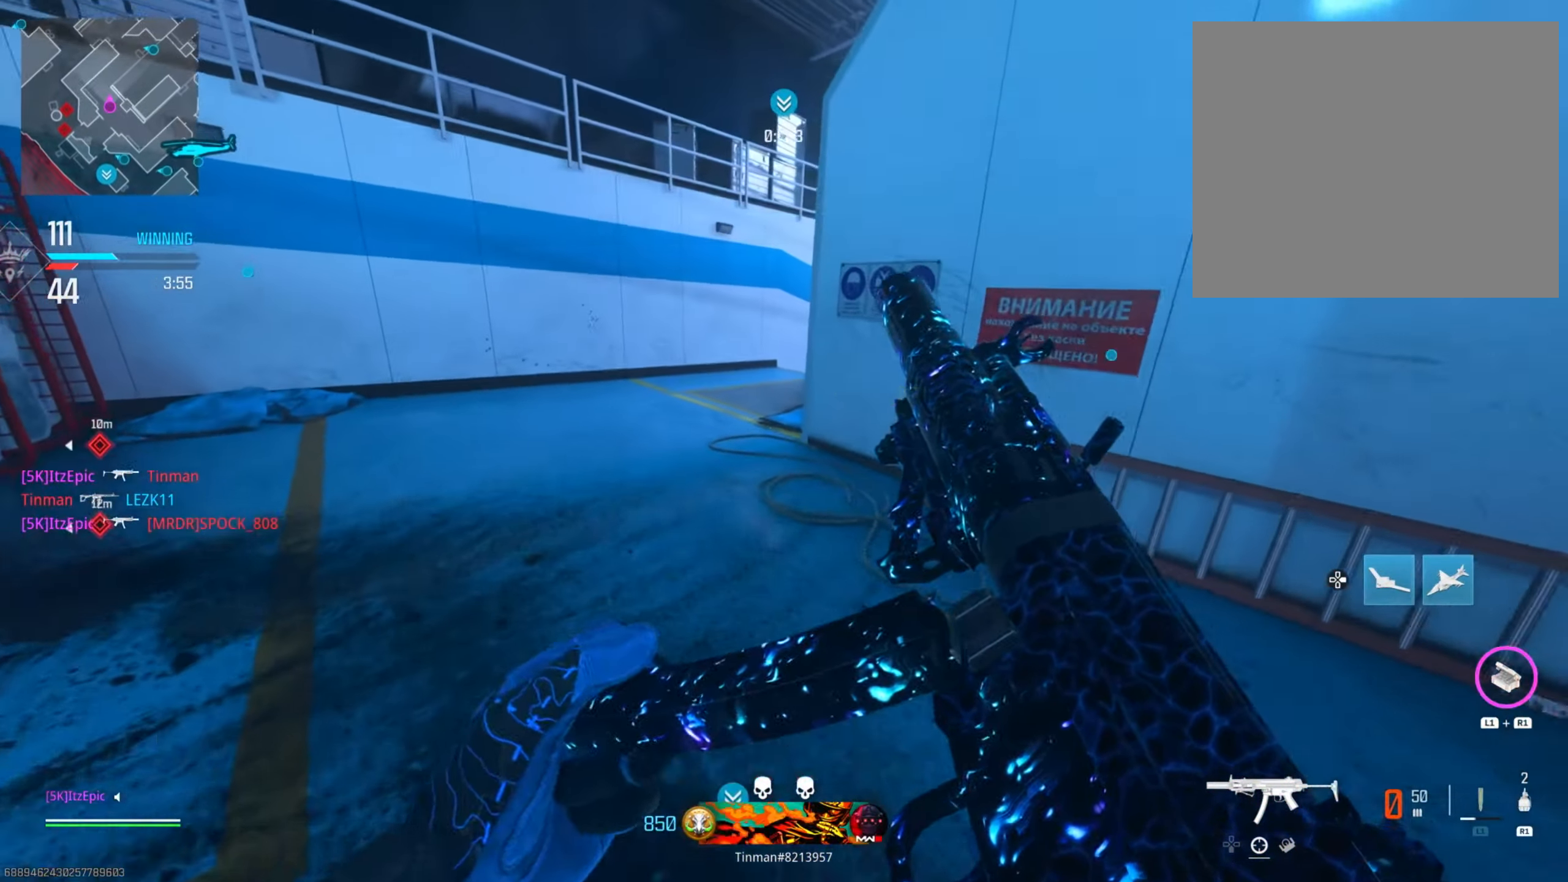
{"buttons": [], "left_stick": "up", "right_stick": "down-right", "events": [[267, "right_stick", "right"], [417, "right_stick", "down-right"]]}
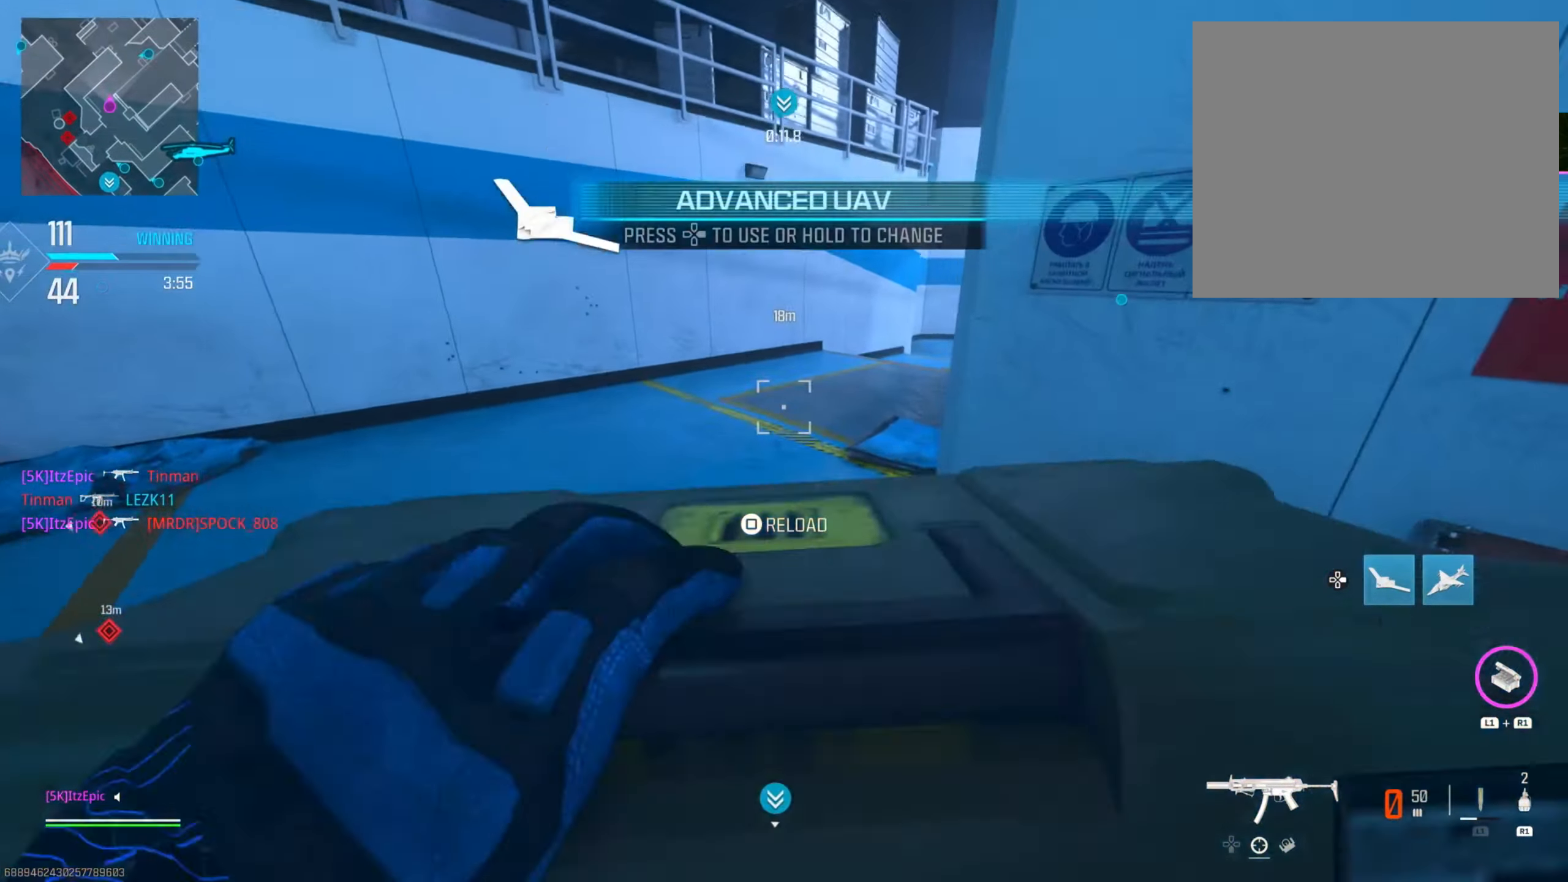
{"buttons": [], "left_stick": "up", "right_stick": "down-right", "events": []}
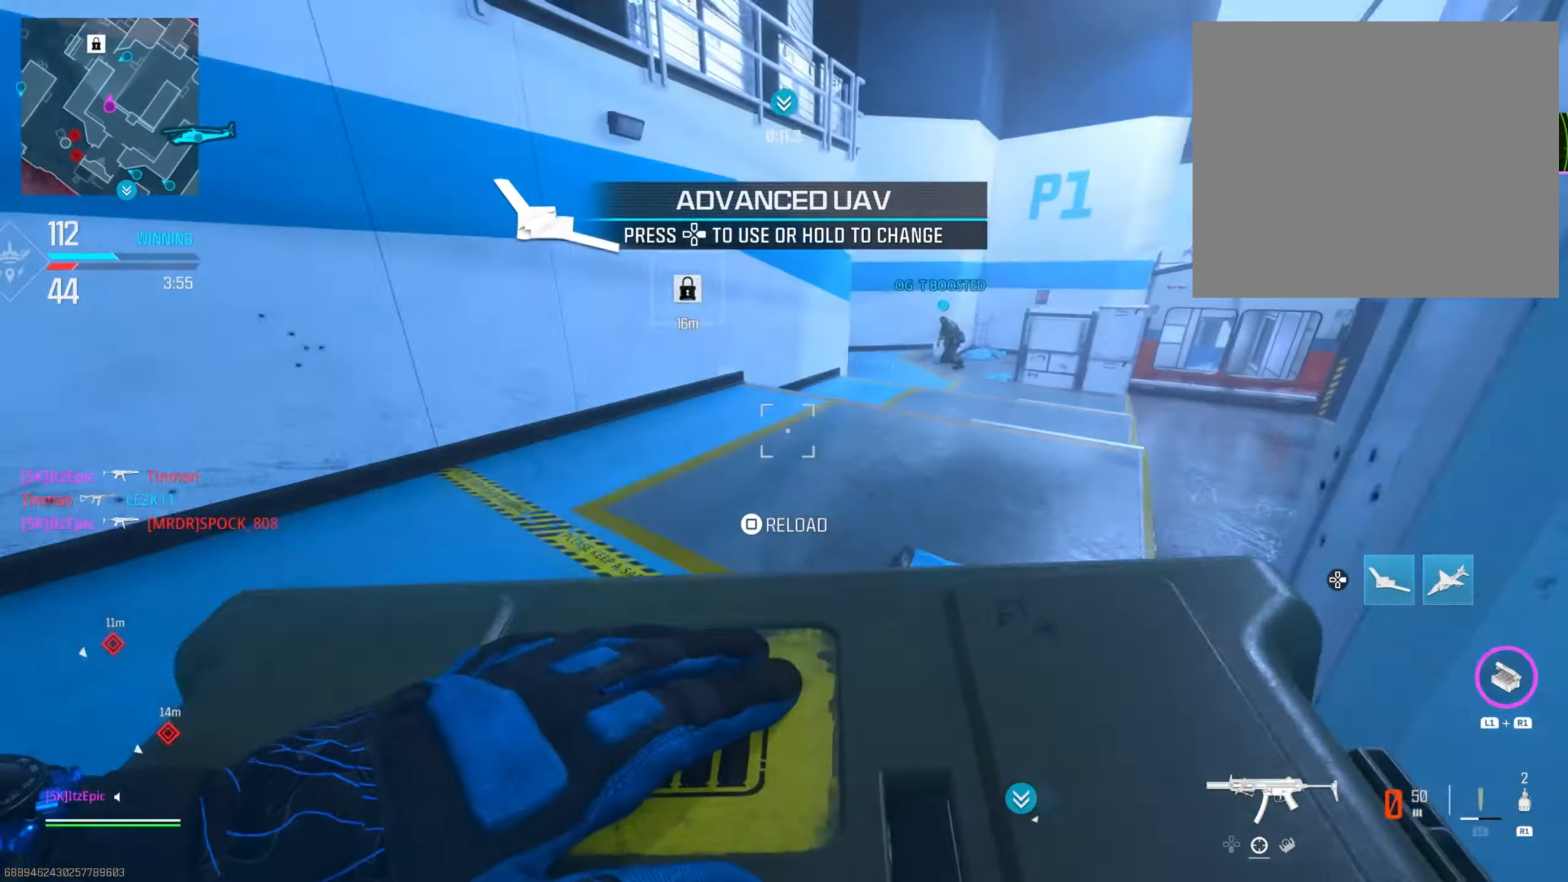
{"buttons": [], "left_stick": "up", "right_stick": "center", "events": [[250, "right_stick", "center"]]}
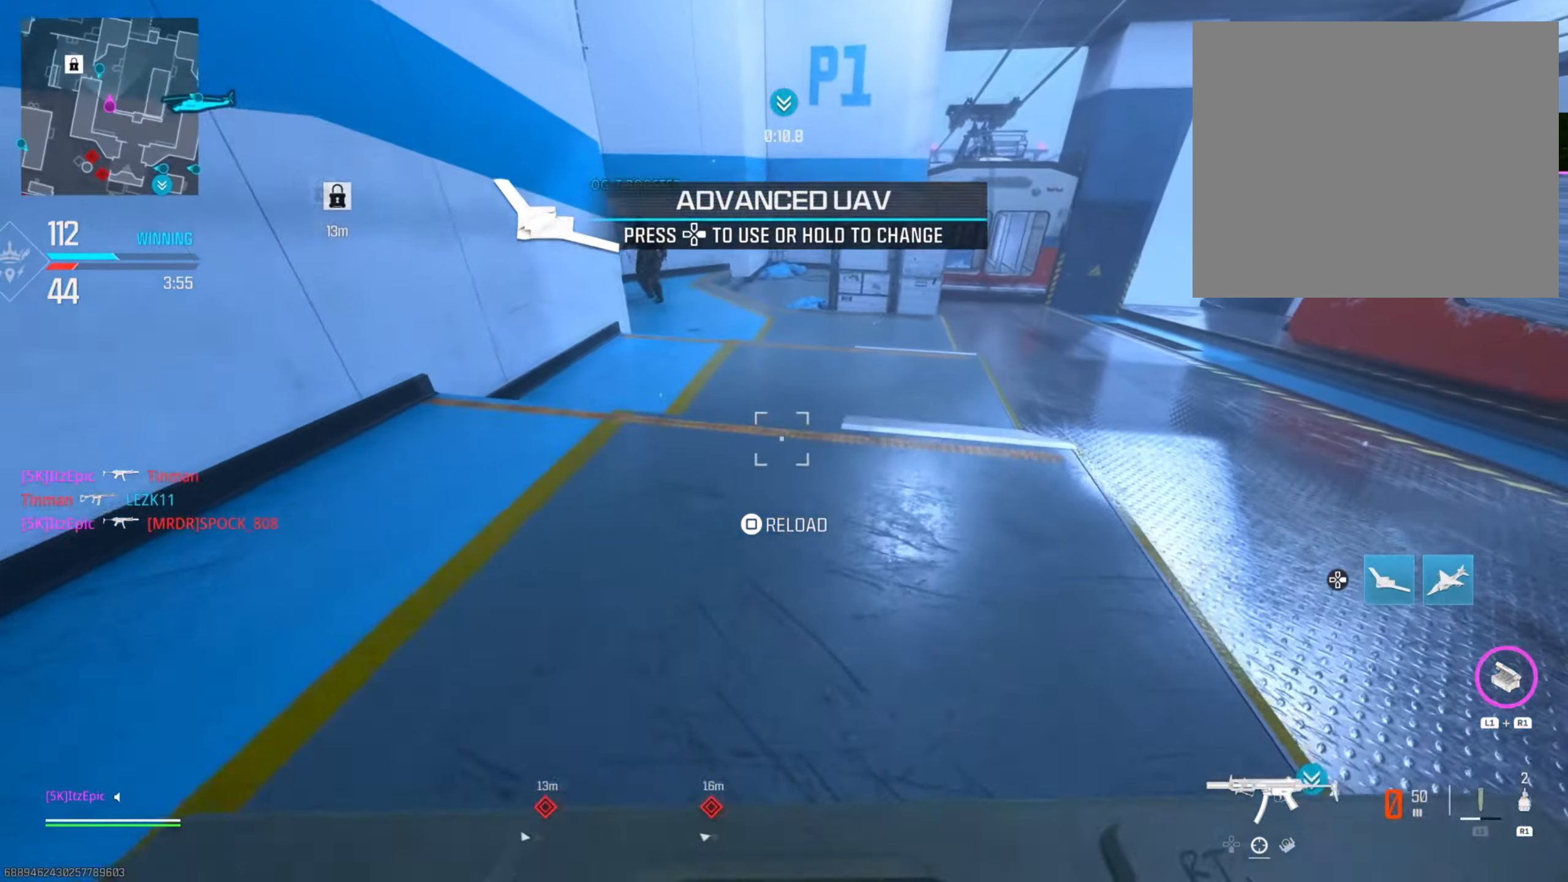
{"buttons": ["SQUARE"], "left_stick": "center", "right_stick": "center", "events": [[17, "right_stick", "down-right"], [67, "left_stick", "down"], [167, "right_stick", "center"], [251, "SQUARE", "down"], [368, "left_stick", "center"]]}
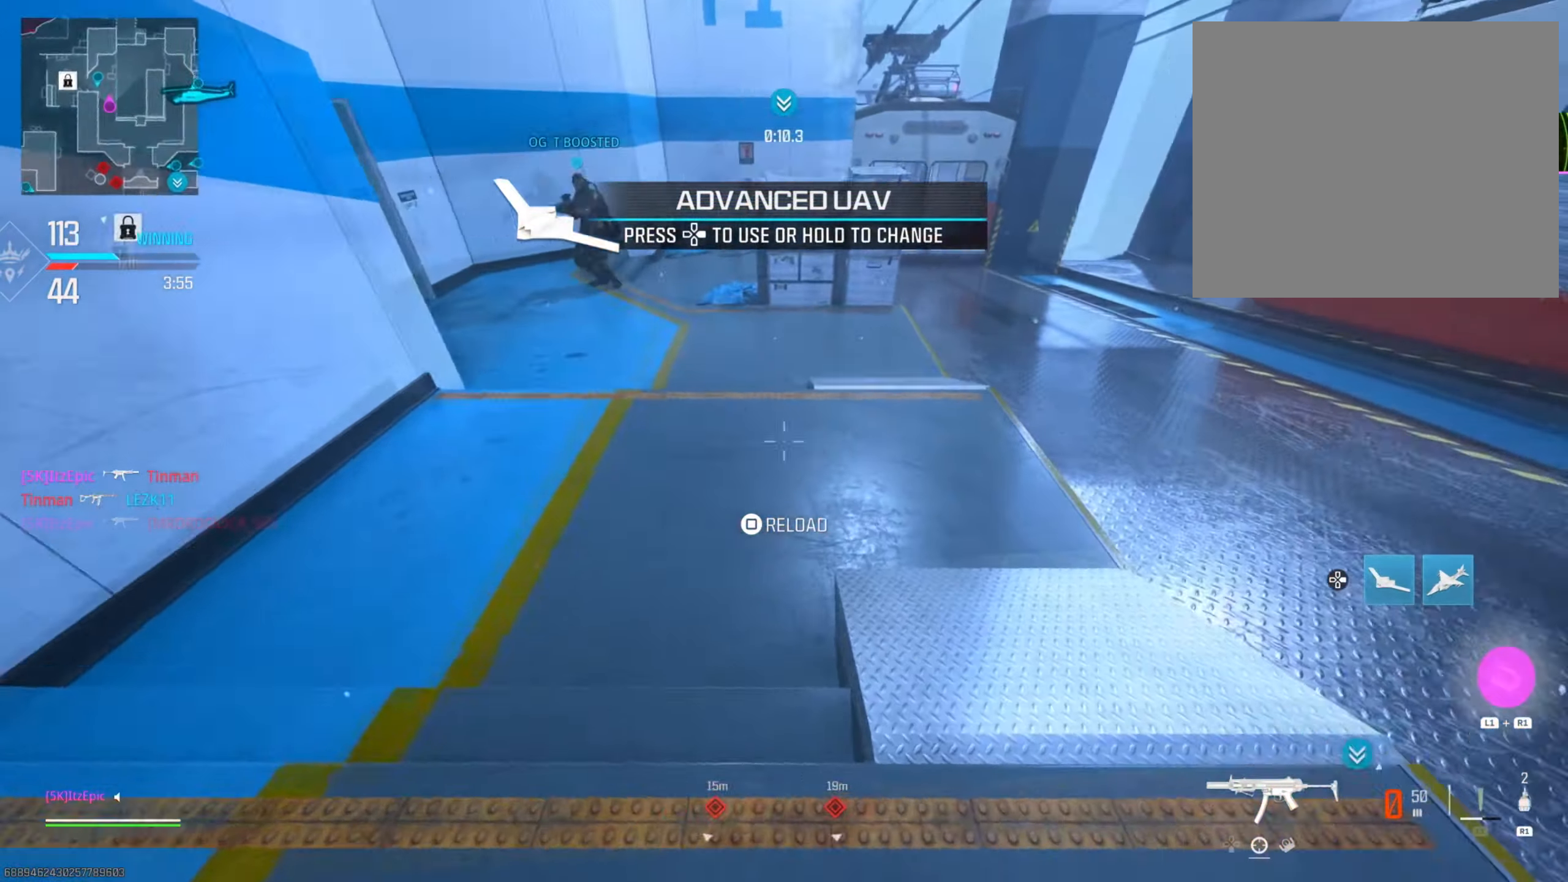
{"buttons": [], "left_stick": "up-left", "right_stick": "left", "events": [[67, "left_stick", "up"], [234, "SQUARE", "up"], [400, "left_stick", "up-left"], [417, "right_stick", "left"]]}
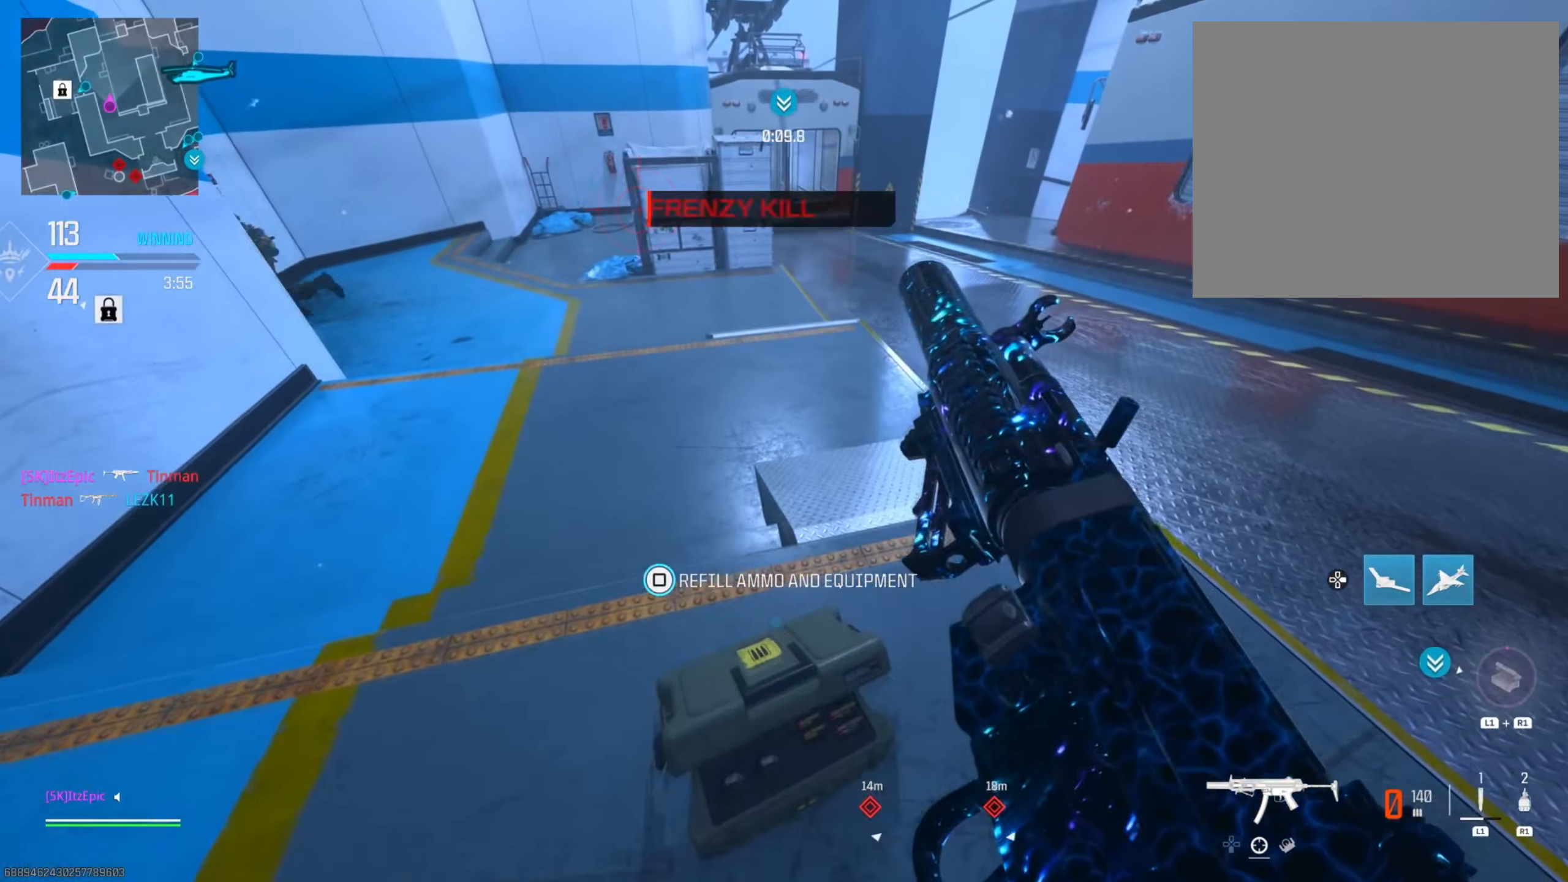
{"buttons": [], "left_stick": "up", "right_stick": "center", "events": [[84, "right_stick", "up"], [117, "left_stick", "up"], [134, "right_stick", "center"]]}
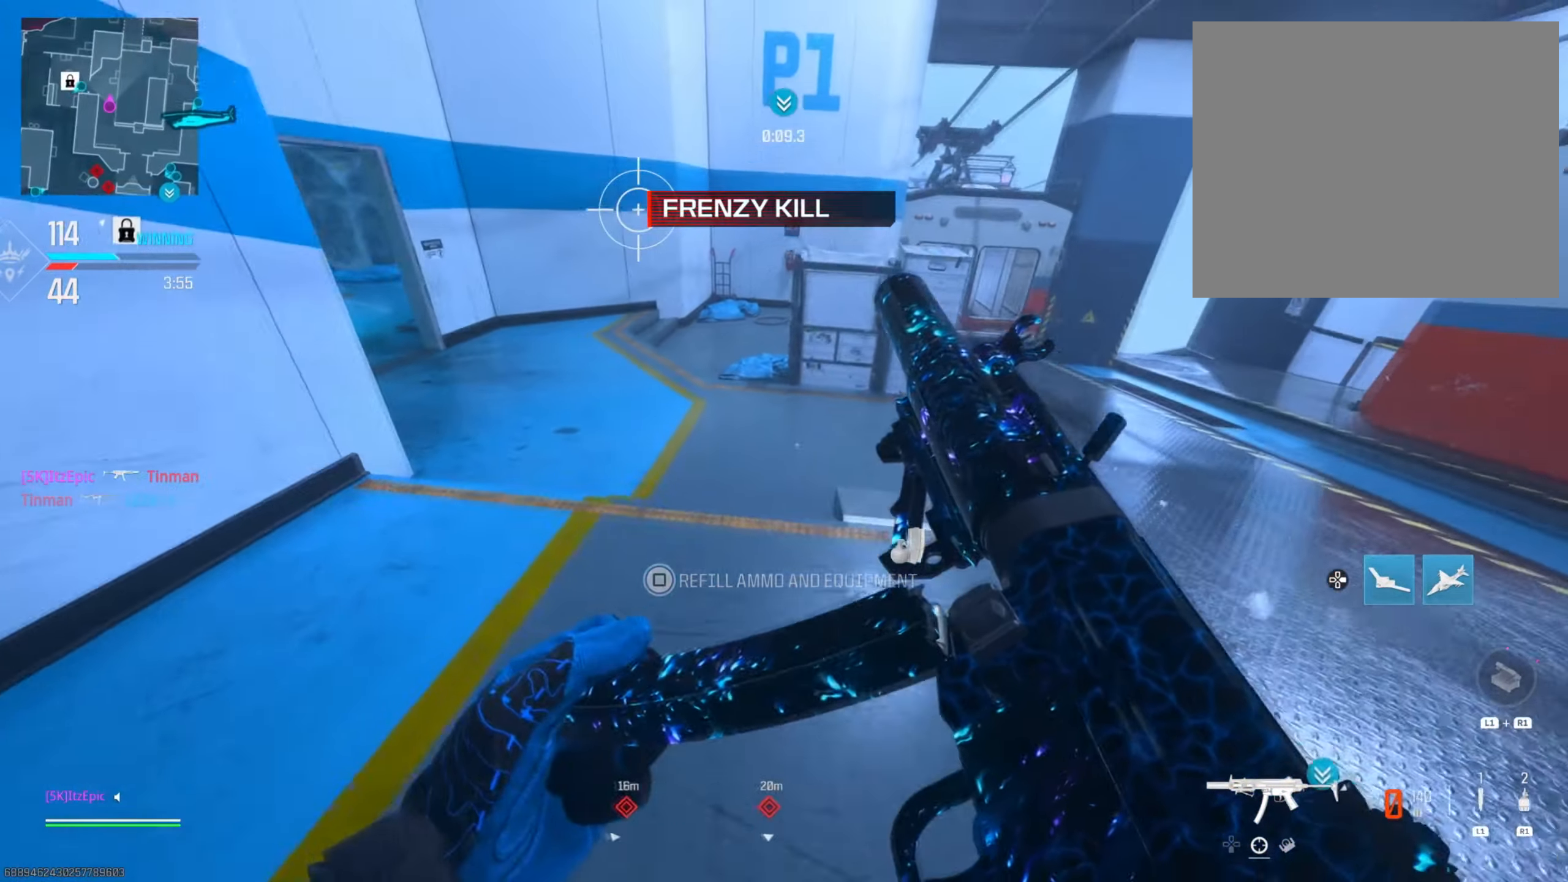
{"buttons": ["L3"], "left_stick": "up-left", "right_stick": "center", "events": [[17, "right_stick", "left"], [117, "left_stick", "up-left"], [267, "right_stick", "center"], [350, "L3", "down"]]}
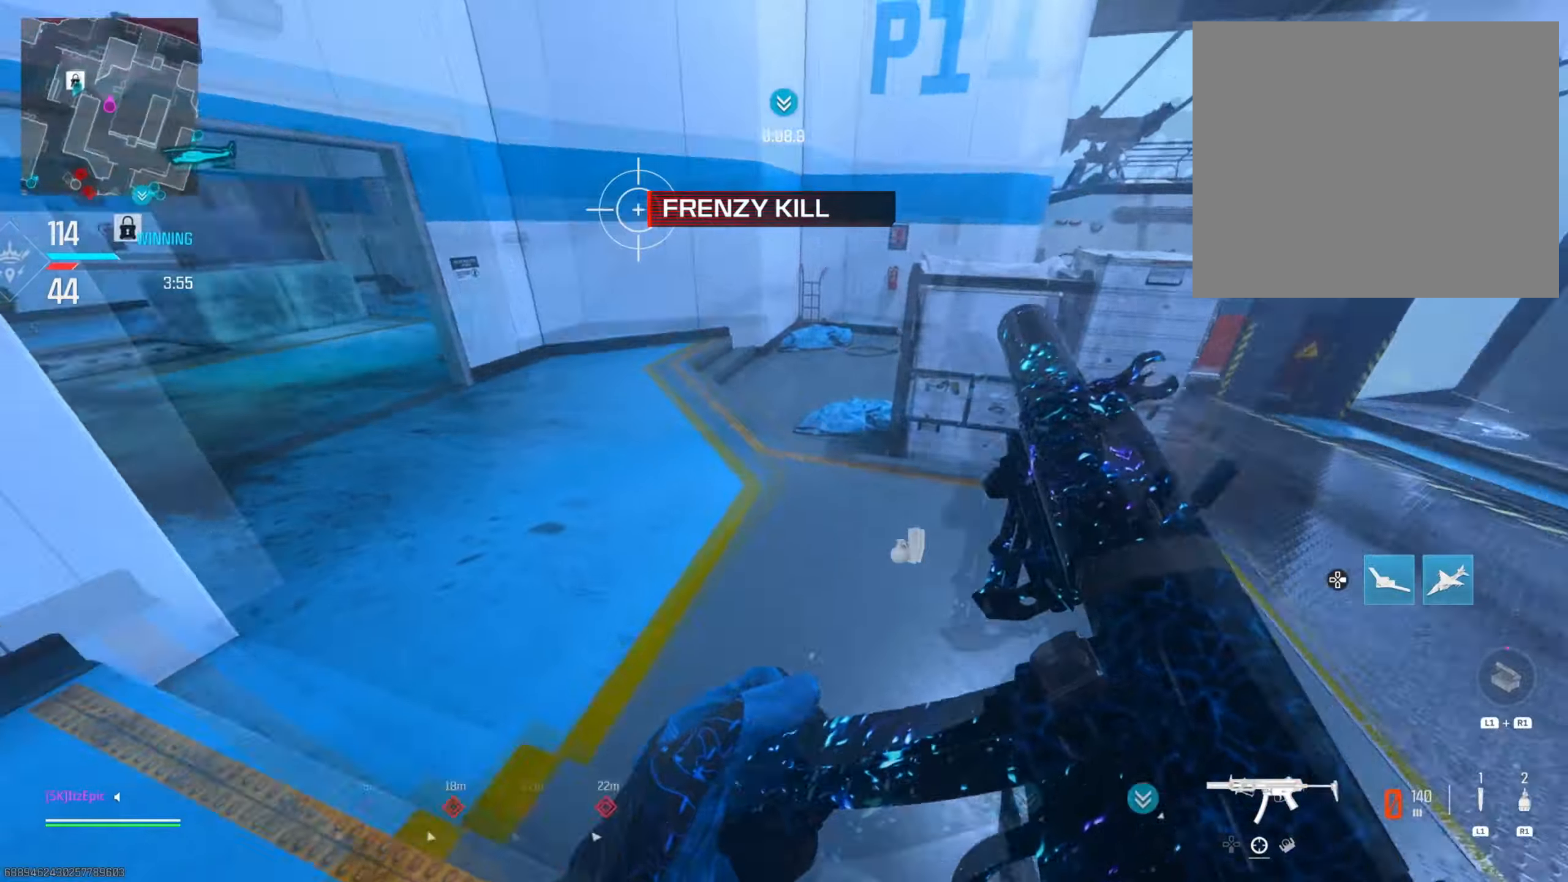
{"buttons": [], "left_stick": "up", "right_stick": "center", "events": [[16, "left_stick", "up"], [50, "L3", "up"], [133, "right_stick", "left"], [300, "right_stick", "center"]]}
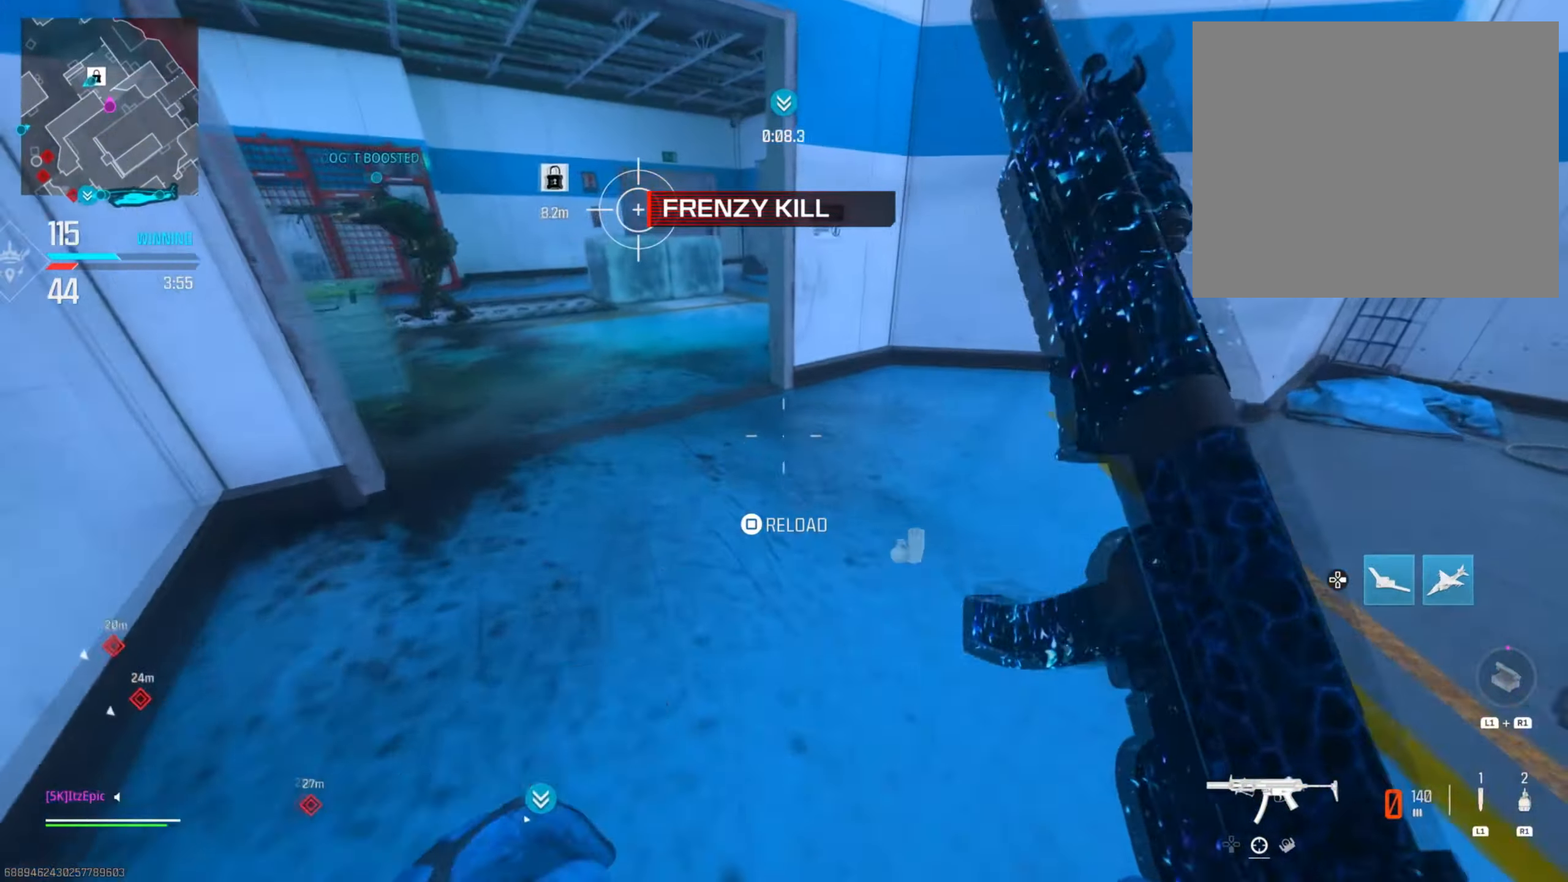
{"buttons": [], "left_stick": "down-left", "right_stick": "center", "events": [[67, "left_stick", "down-left"], [67, "right_stick", "left"], [200, "right_stick", "up-left"], [301, "right_stick", "center"]]}
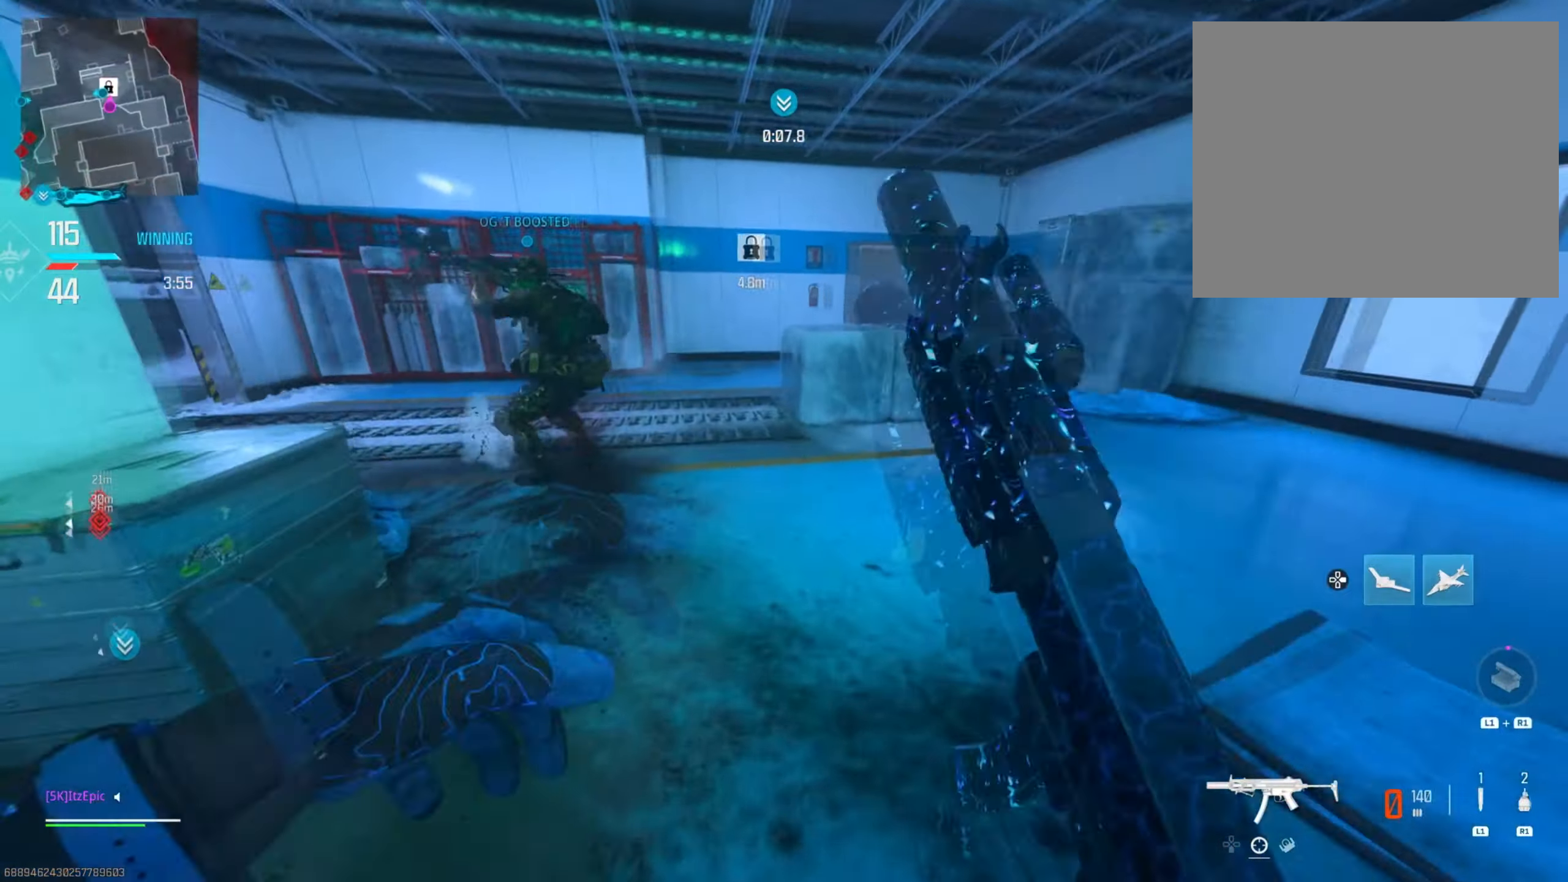
{"buttons": [], "left_stick": "down-right", "right_stick": "left", "events": [[100, "left_stick", "up-right"], [283, "right_stick", "down"], [367, "left_stick", "down-right"], [467, "right_stick", "left"]]}
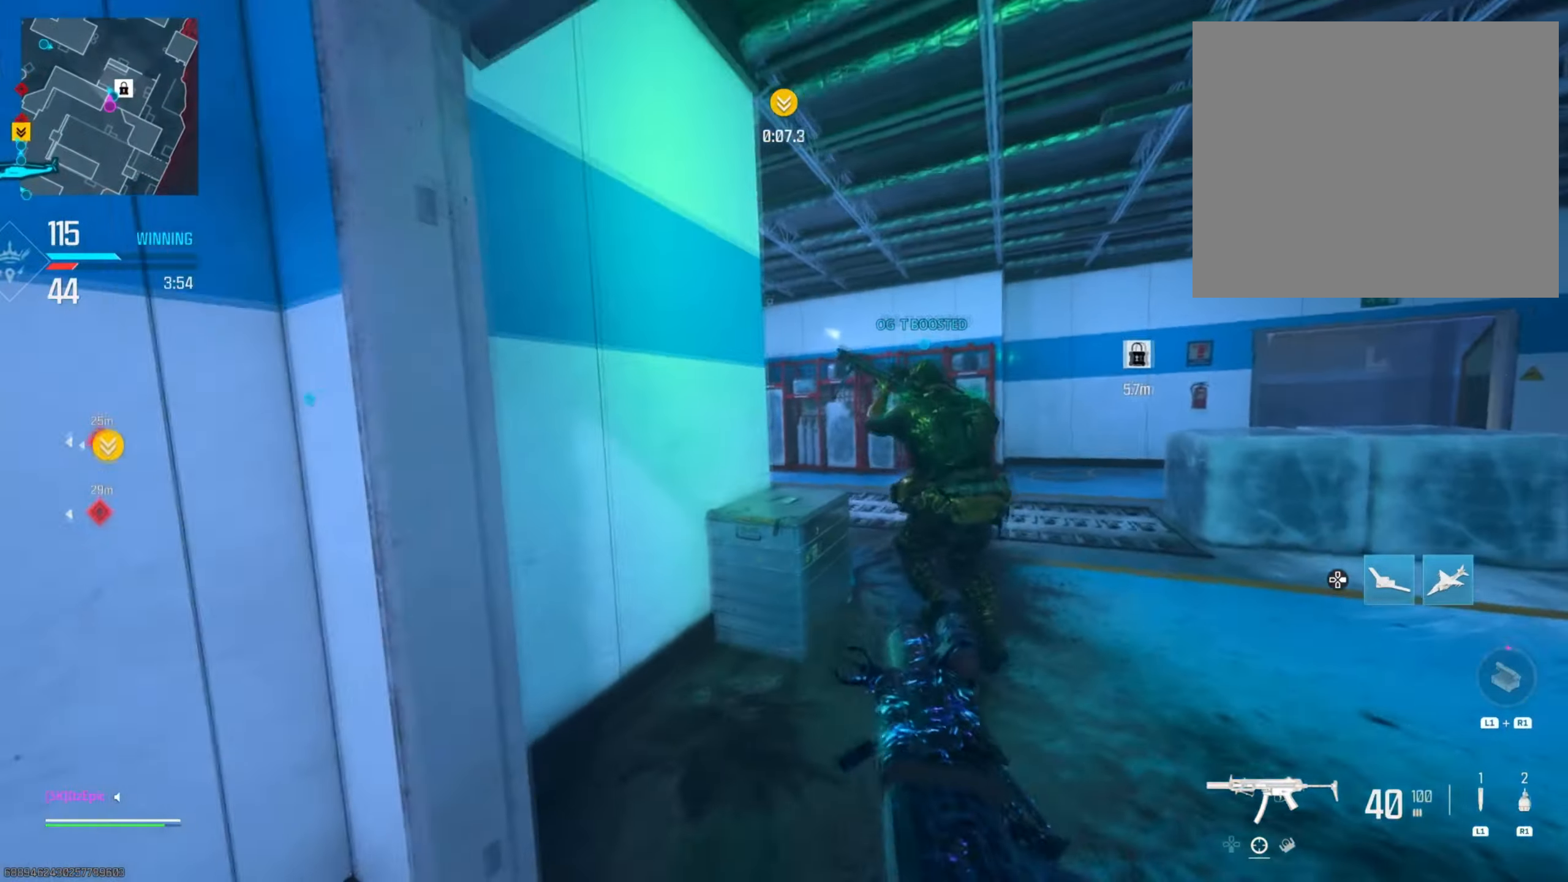
{"buttons": [], "left_stick": "down-left", "right_stick": "center", "events": [[17, "L2", "down"], [84, "left_stick", "right"], [134, "right_stick", "center"], [267, "right_stick", "left"], [334, "right_stick", "center"], [351, "L2", "up"], [384, "left_stick", "center"], [434, "left_stick", "down-left"]]}
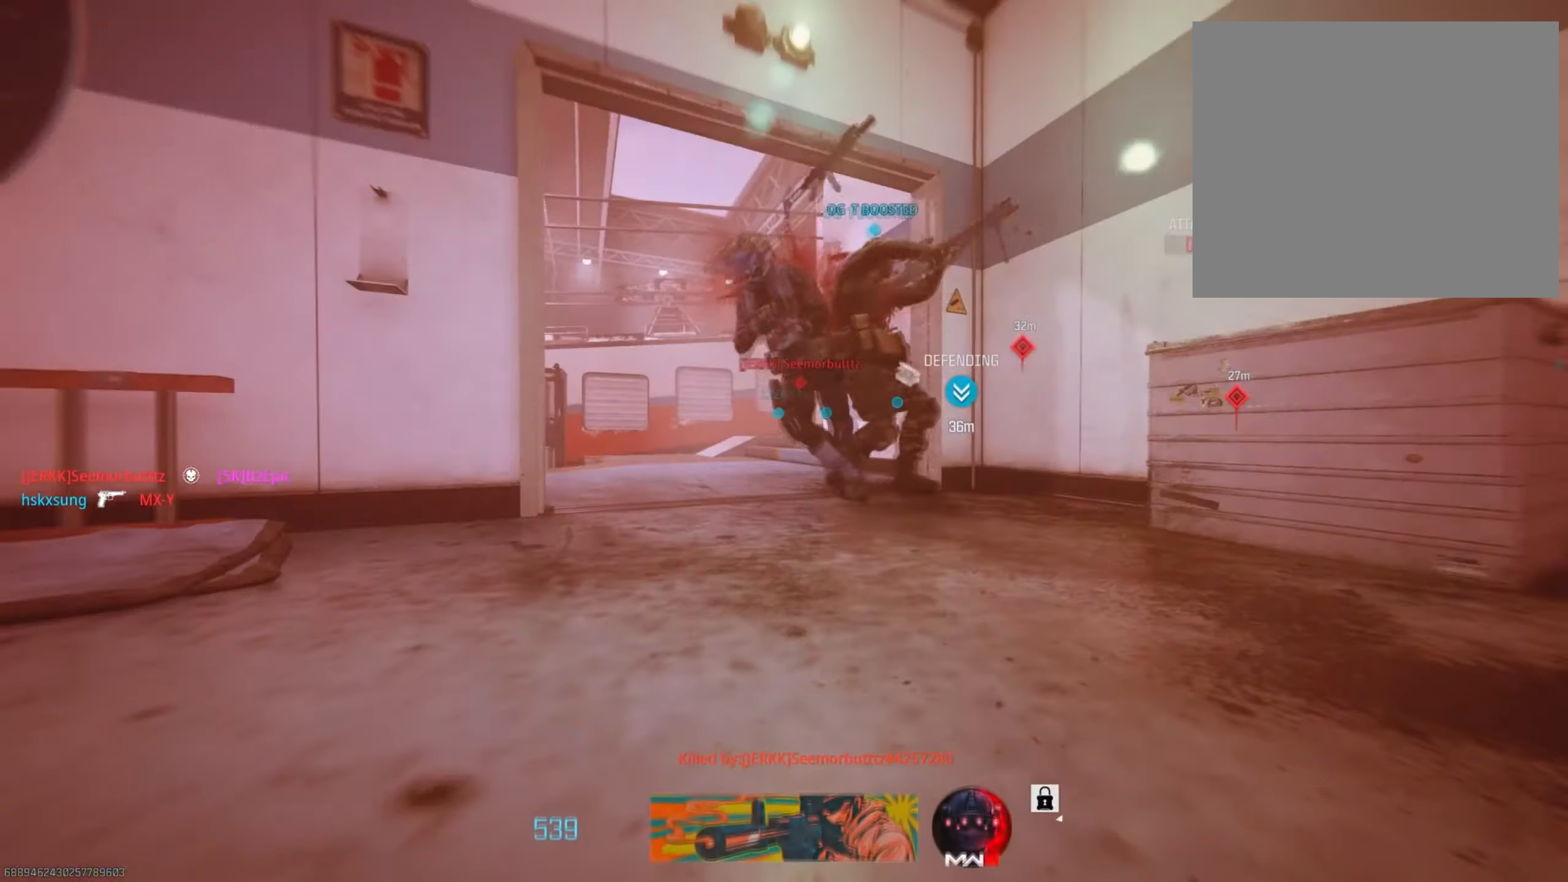
{"buttons": [], "left_stick": "left", "right_stick": "center", "events": [[50, "SQUARE", "down"], [183, "SQUARE", "up"], [233, "left_stick", "left"], [283, "SQUARE", "down"], [417, "SQUARE", "up"]]}
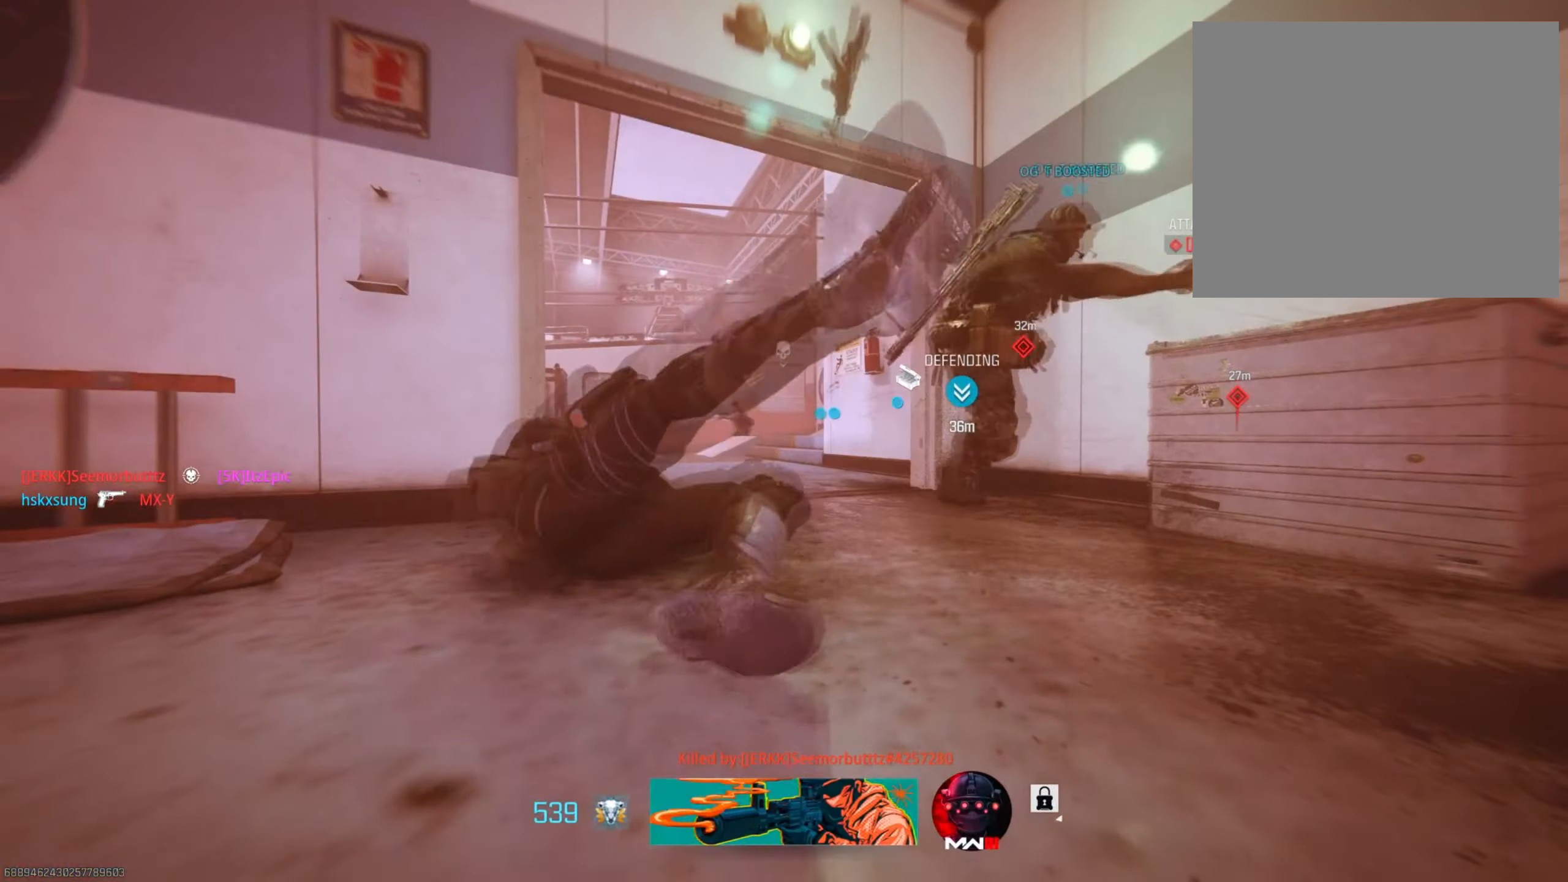
{"buttons": ["SQUARE"], "left_stick": "up", "right_stick": "center", "events": [[16, "SQUARE", "down"], [50, "left_stick", "up"], [150, "SQUARE", "up"], [266, "SQUARE", "down"], [400, "SQUARE", "up"], [500, "SQUARE", "down"]]}